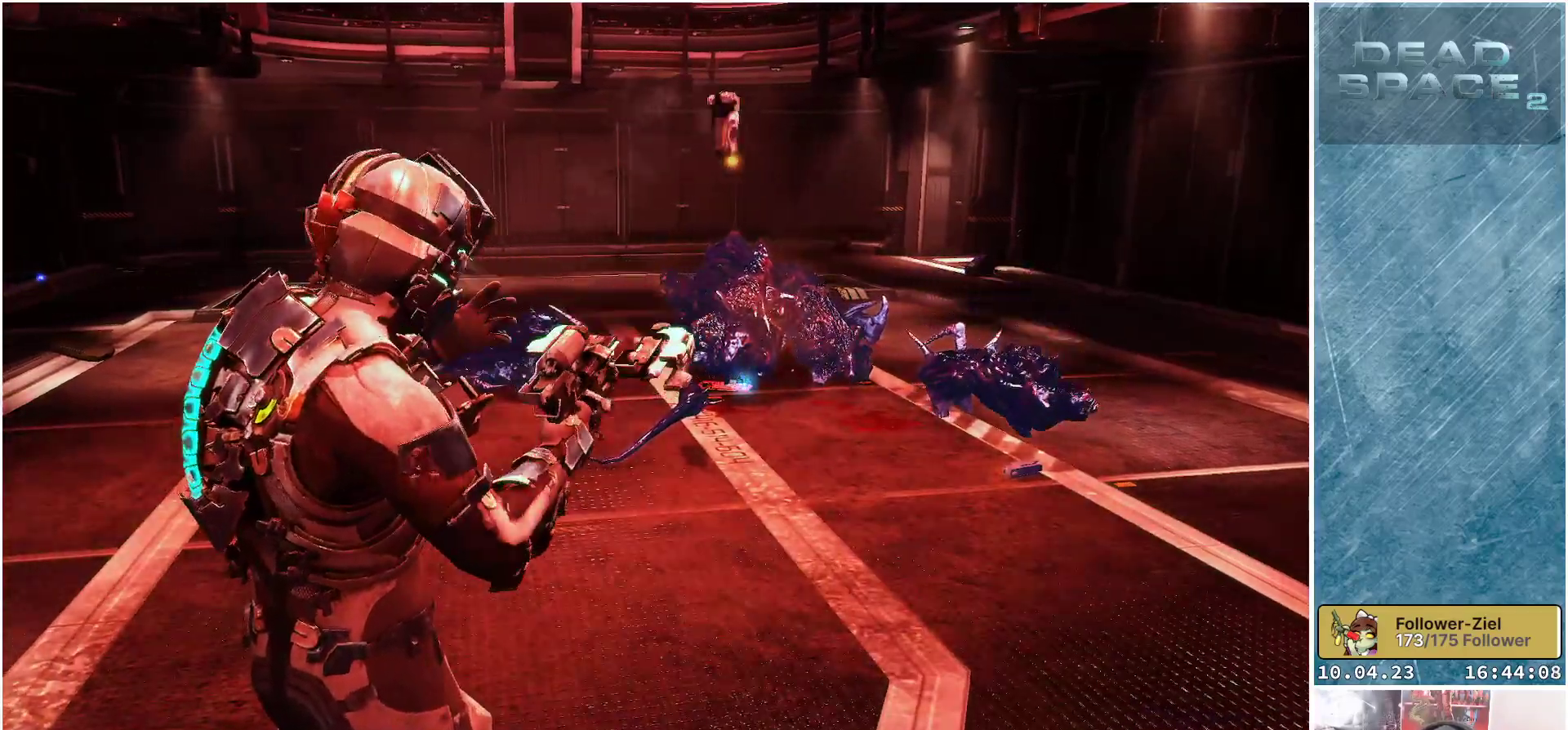
Gameplay with a controller (Xbox layout); each line is a JSON object with the inputs held at the frame after it. "events" lists button and stick changes between this image and that frame as [ms after this image, input, new state], when the widget could be followed in between. Not read: Z.
{"buttons": [], "left_stick": "center", "right_stick": "center", "events": []}
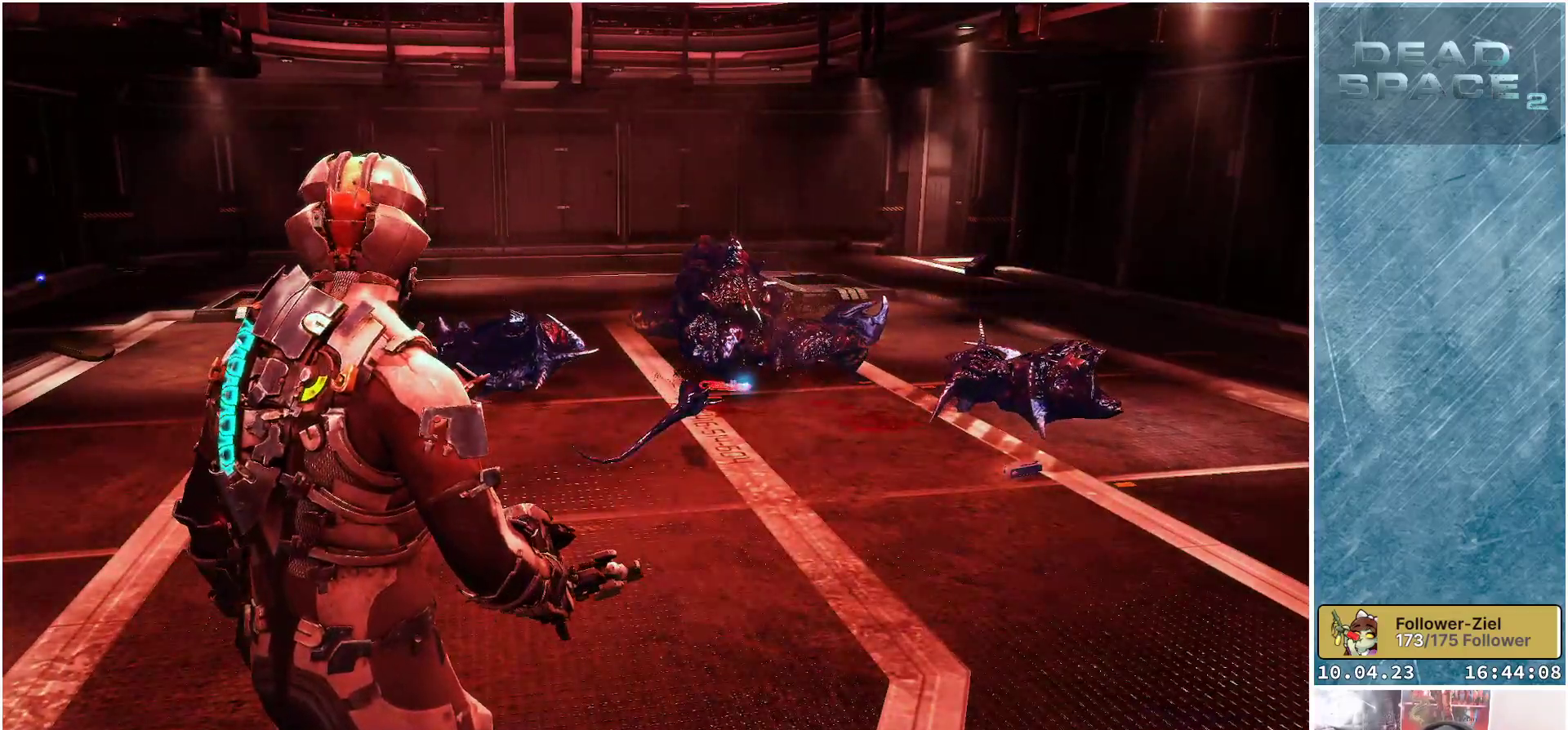
{"buttons": [], "left_stick": "center", "right_stick": "center", "events": []}
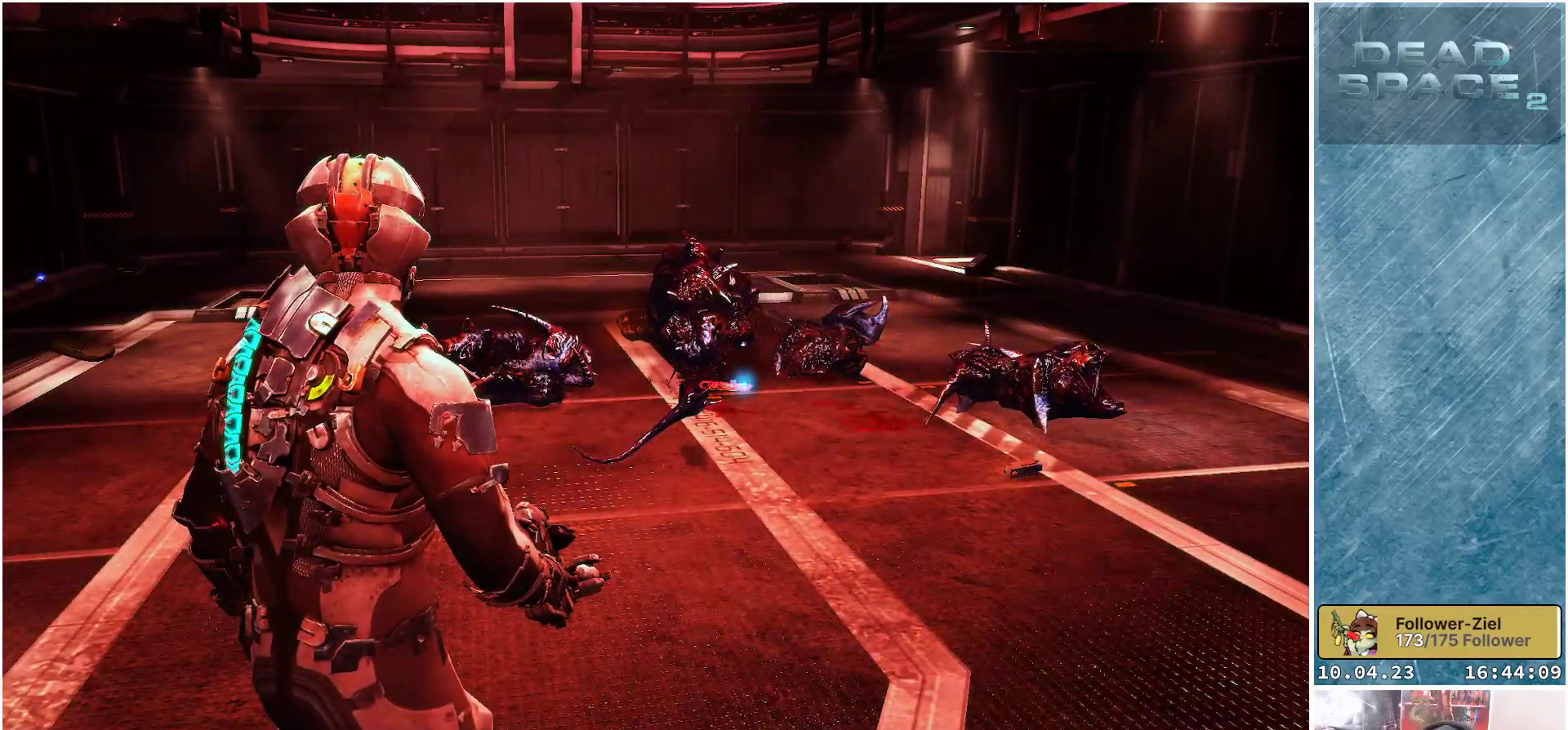
{"buttons": ["X"], "left_stick": "center", "right_stick": "center", "events": [[17, "DPAD_RIGHT", "down"], [150, "DPAD_RIGHT", "up"], [500, "X", "down"]]}
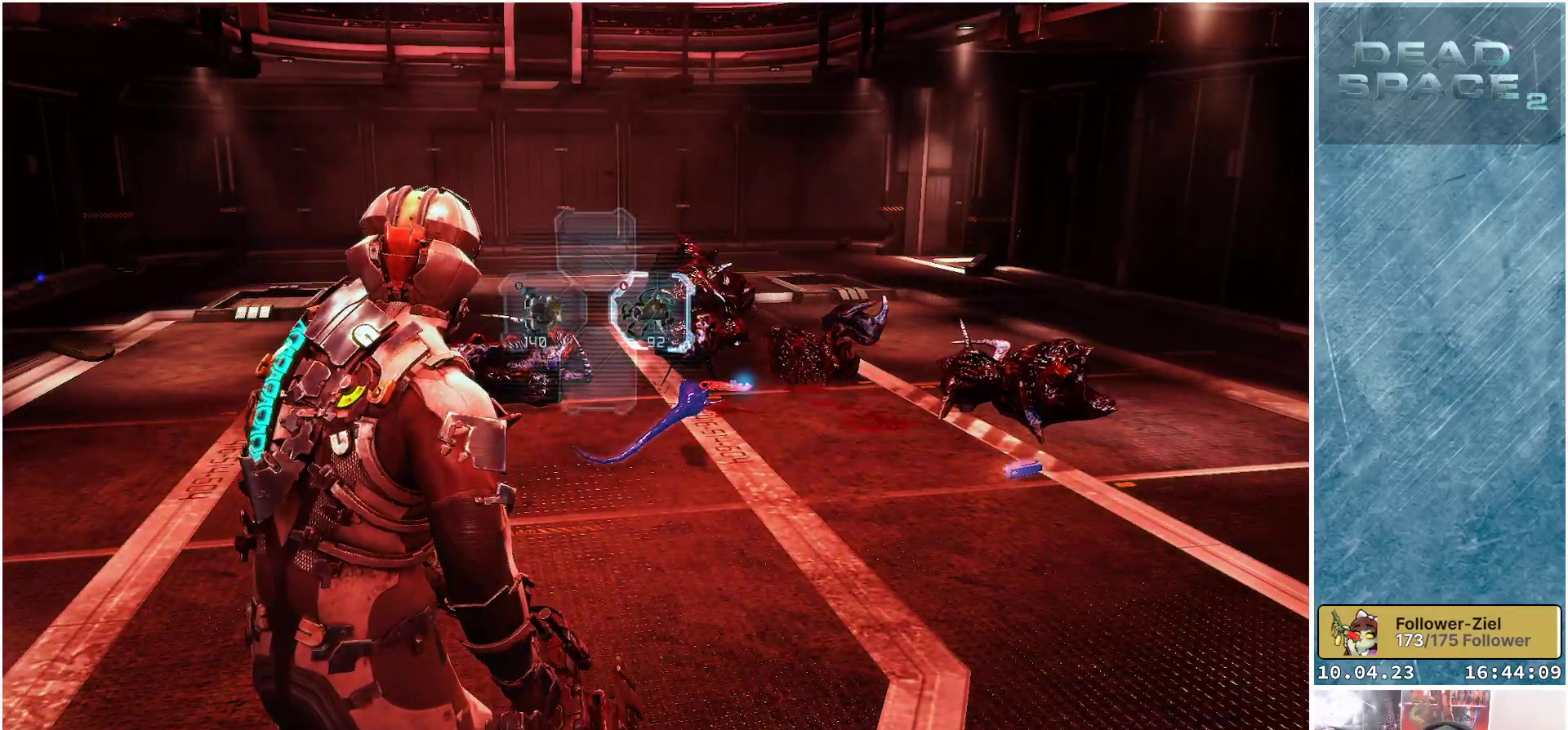
{"buttons": [], "left_stick": "center", "right_stick": "center", "events": [[117, "X", "up"], [183, "X", "down"], [300, "X", "up"], [383, "X", "down"], [450, "X", "up"]]}
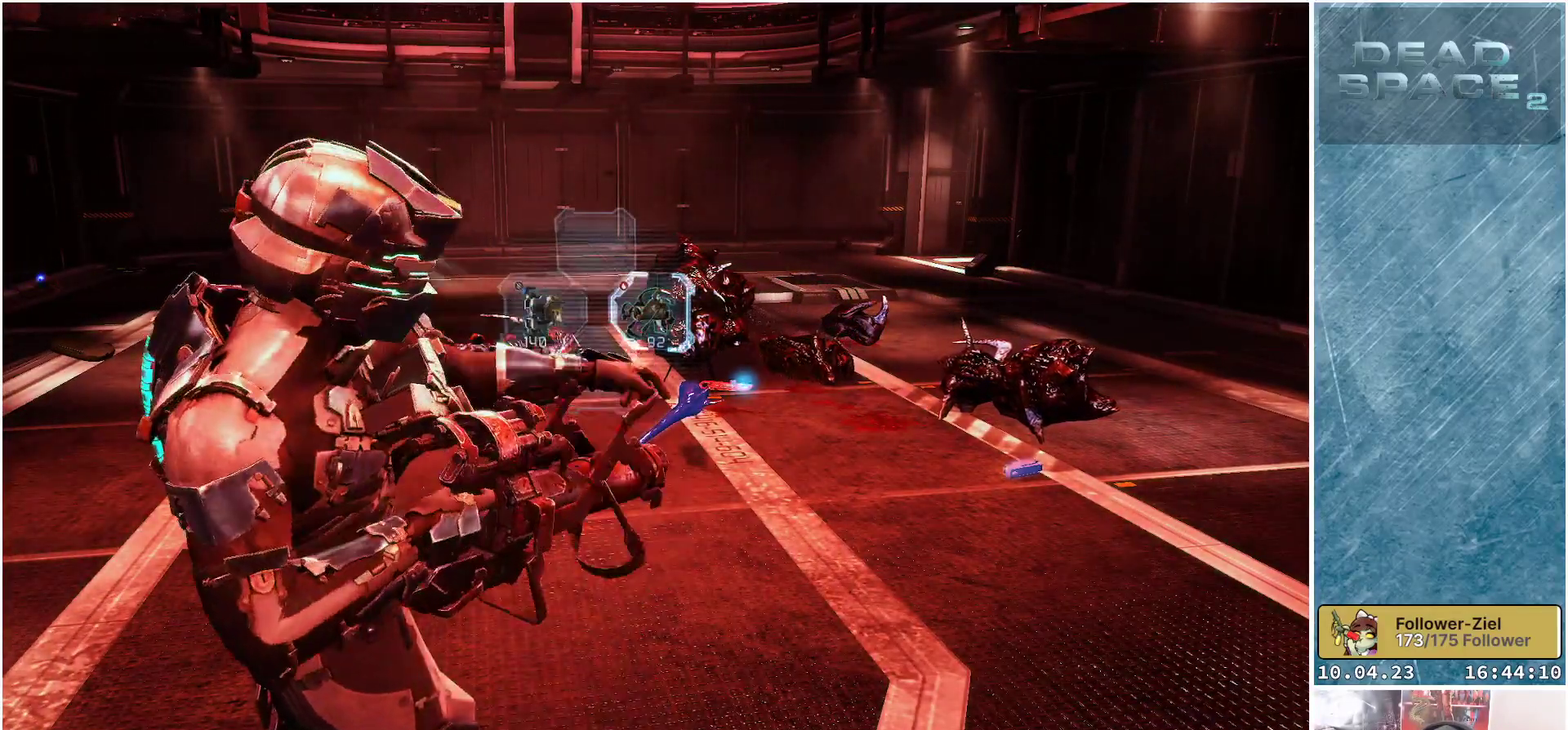
{"buttons": [], "left_stick": "center", "right_stick": "center", "events": [[50, "X", "down"], [133, "X", "up"]]}
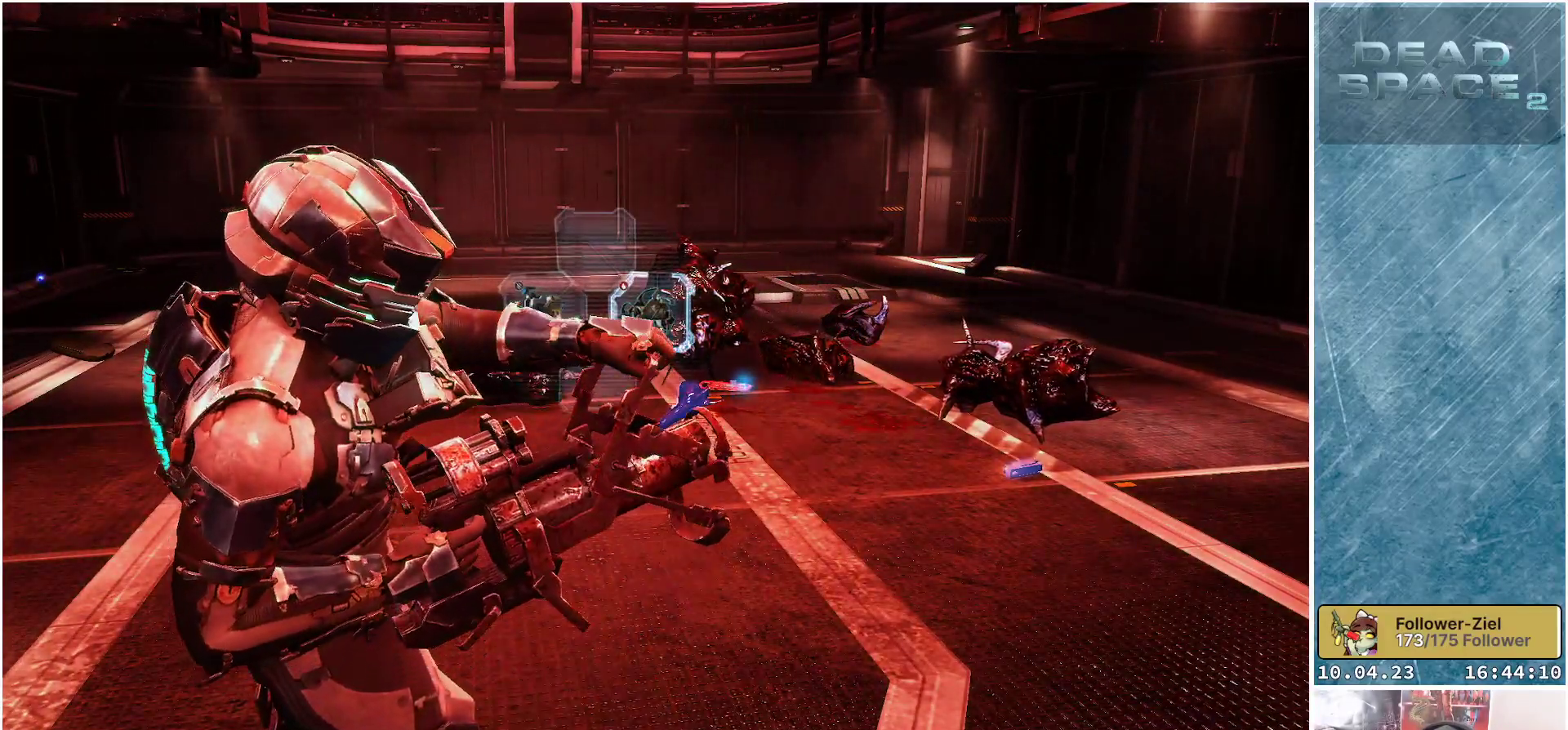
{"buttons": [], "left_stick": "up", "right_stick": "up-right", "events": [[83, "left_stick", "up"], [450, "right_stick", "up-right"]]}
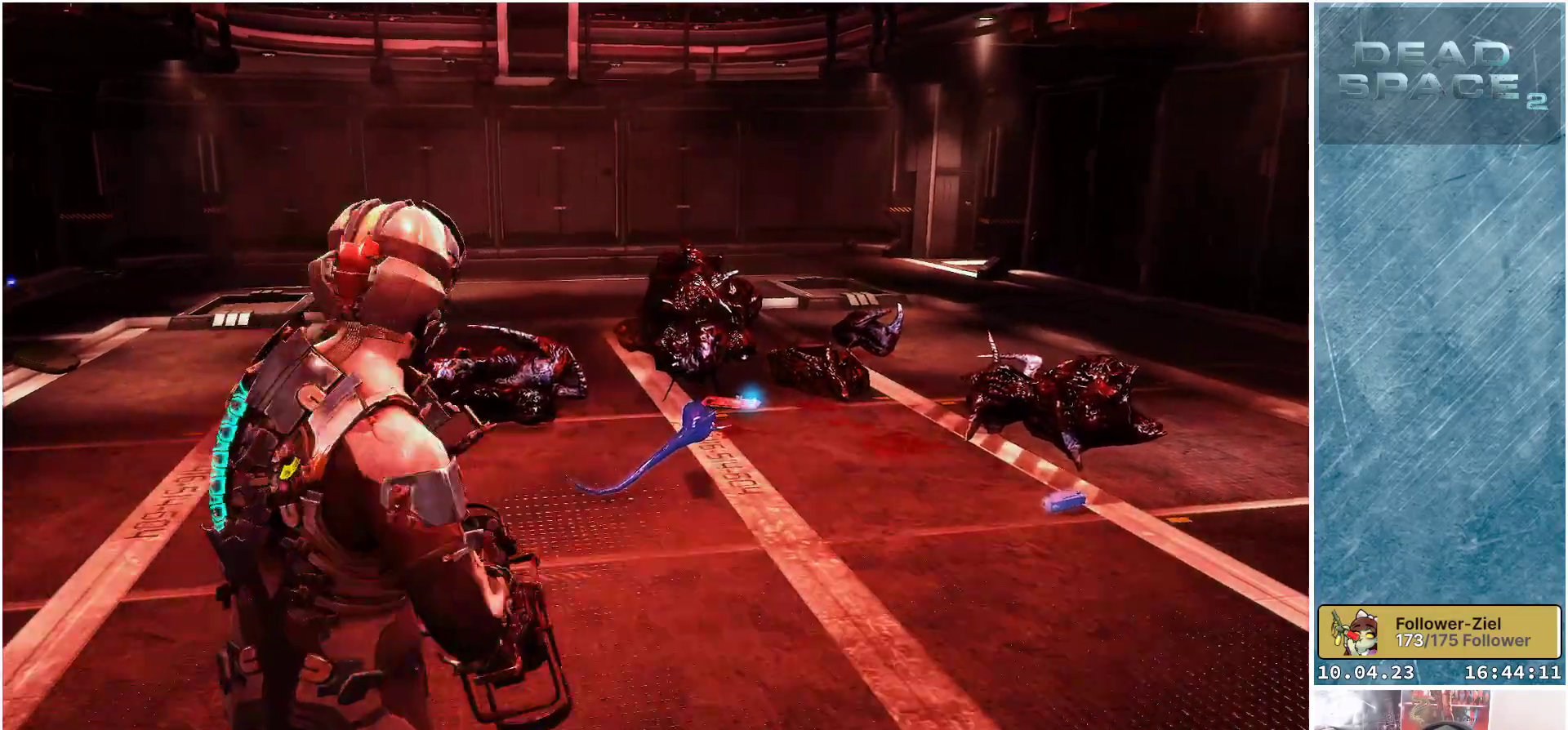
{"buttons": [], "left_stick": "up-right", "right_stick": "down-right", "events": [[200, "left_stick", "up-right"], [283, "right_stick", "down-right"]]}
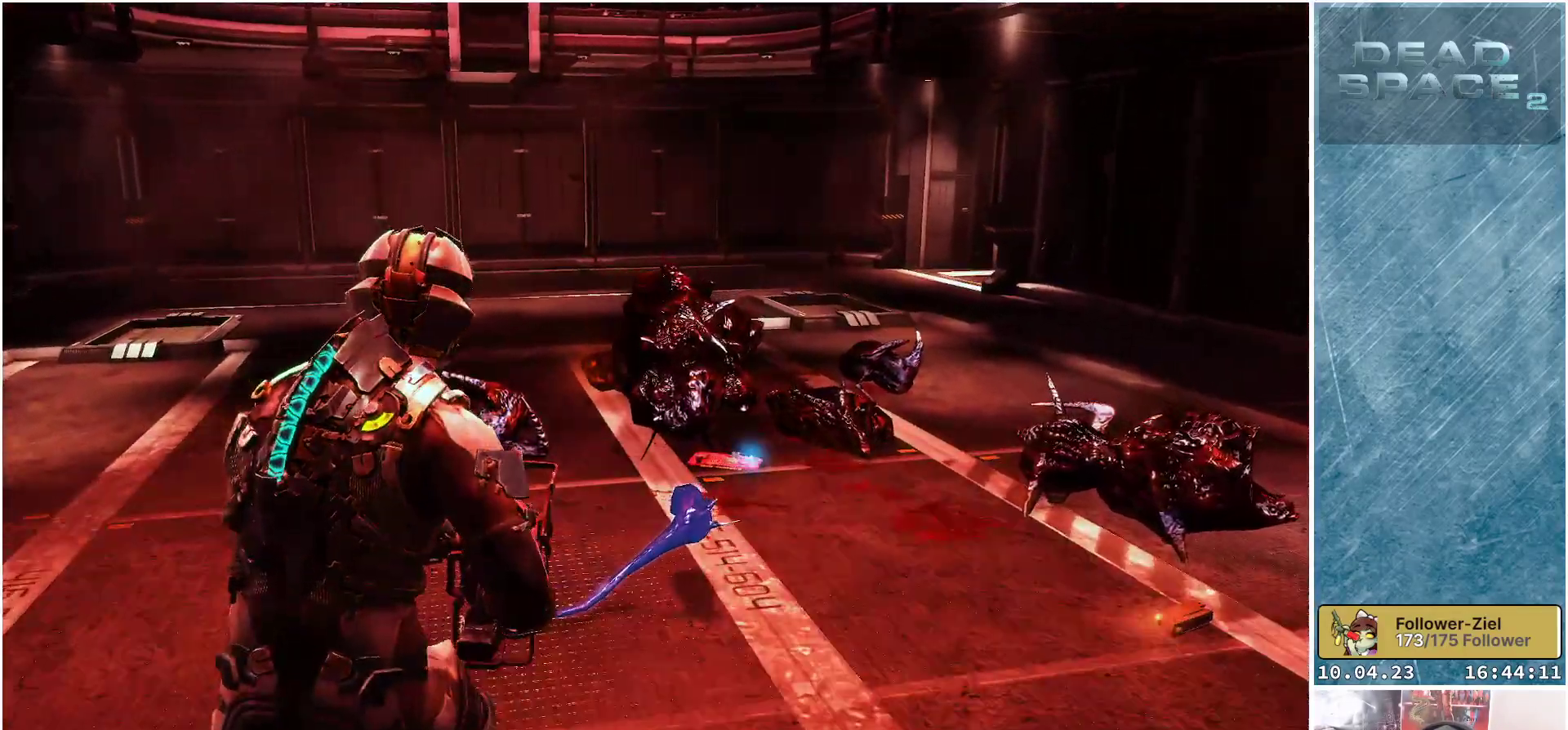
{"buttons": [], "left_stick": "up-right", "right_stick": "center", "events": [[317, "right_stick", "center"]]}
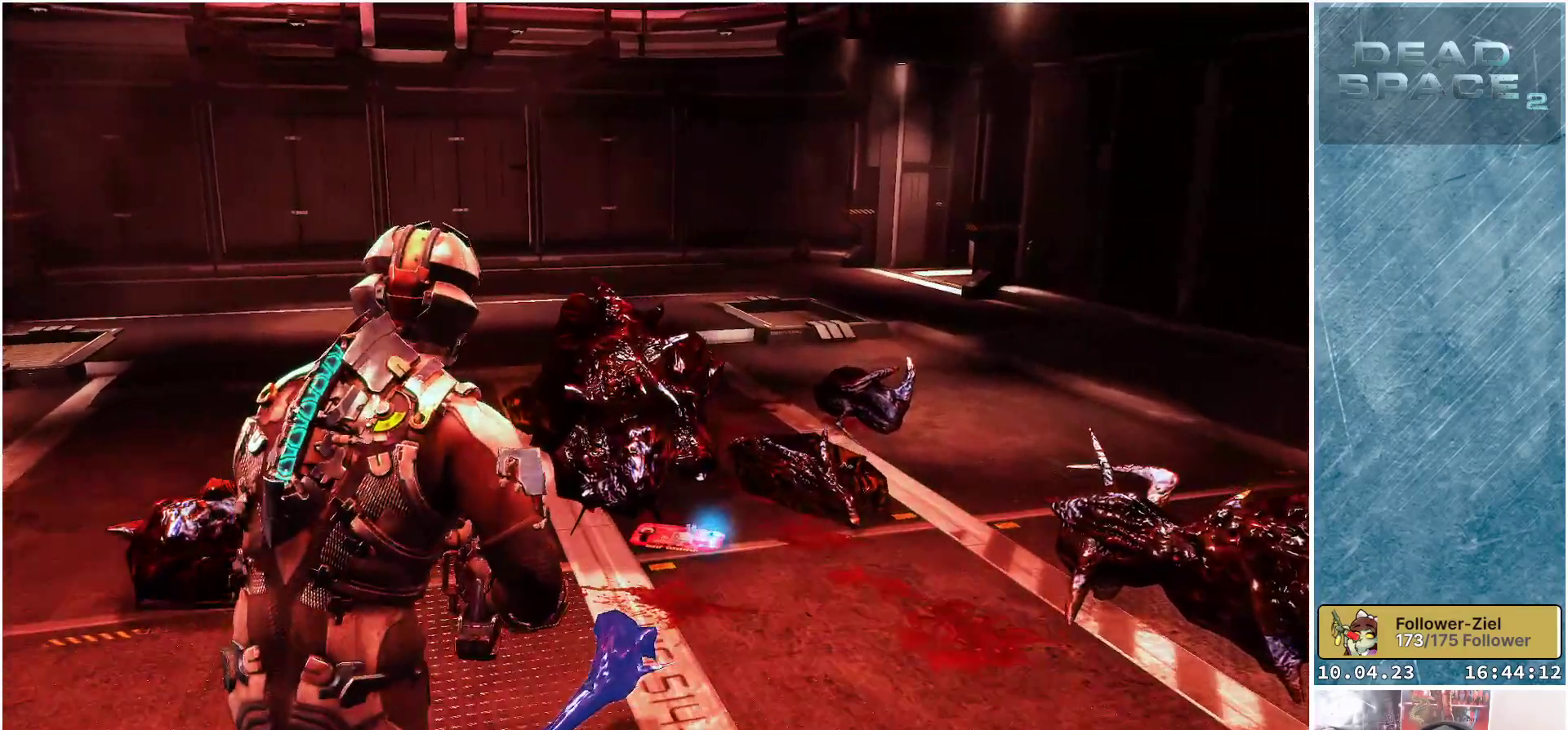
{"buttons": [], "left_stick": "center", "right_stick": "center", "events": [[100, "left_stick", "center"]]}
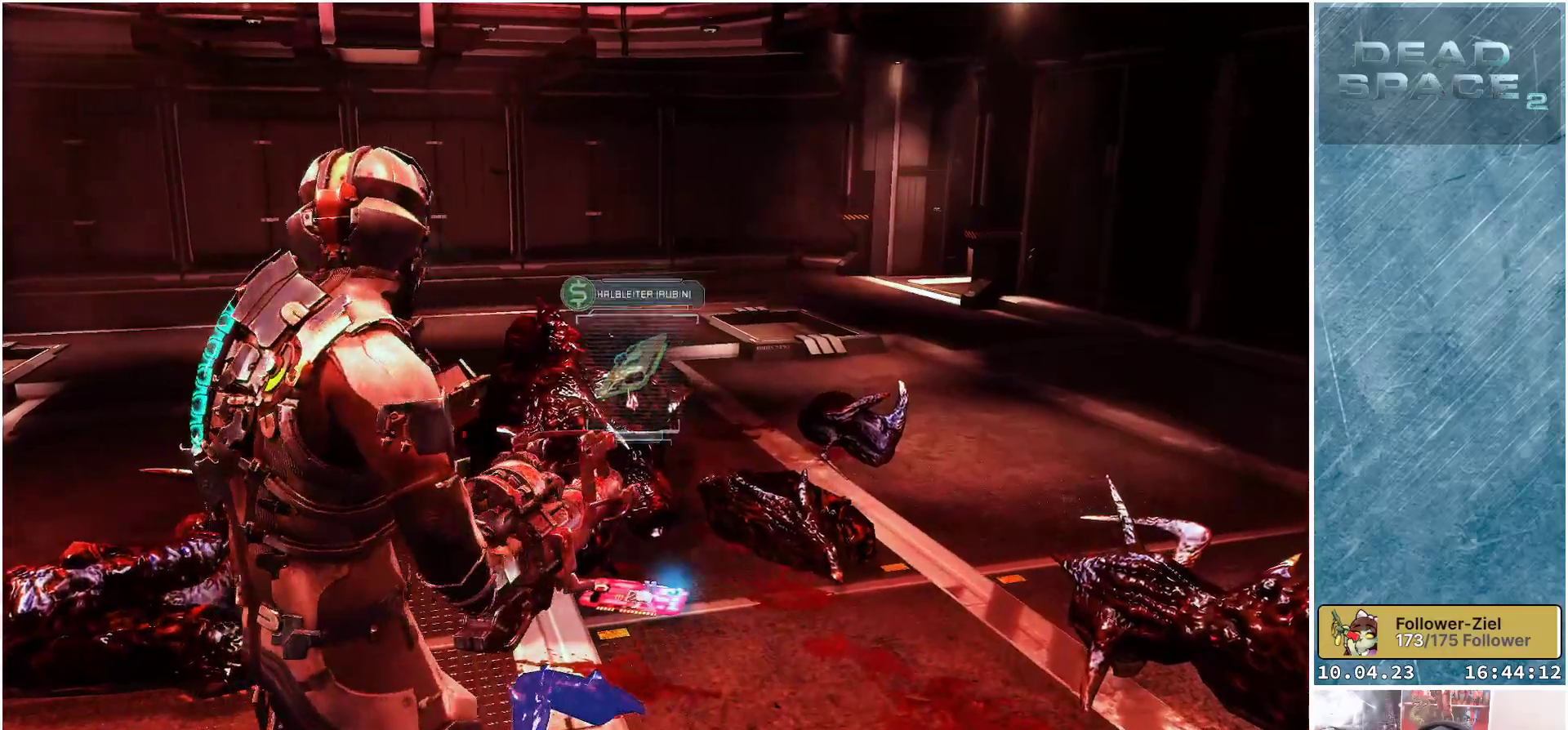
{"buttons": [], "left_stick": "right", "right_stick": "down-right", "events": [[33, "A", "down"], [167, "A", "up"], [183, "left_stick", "down-right"], [383, "right_stick", "down-right"], [483, "left_stick", "right"]]}
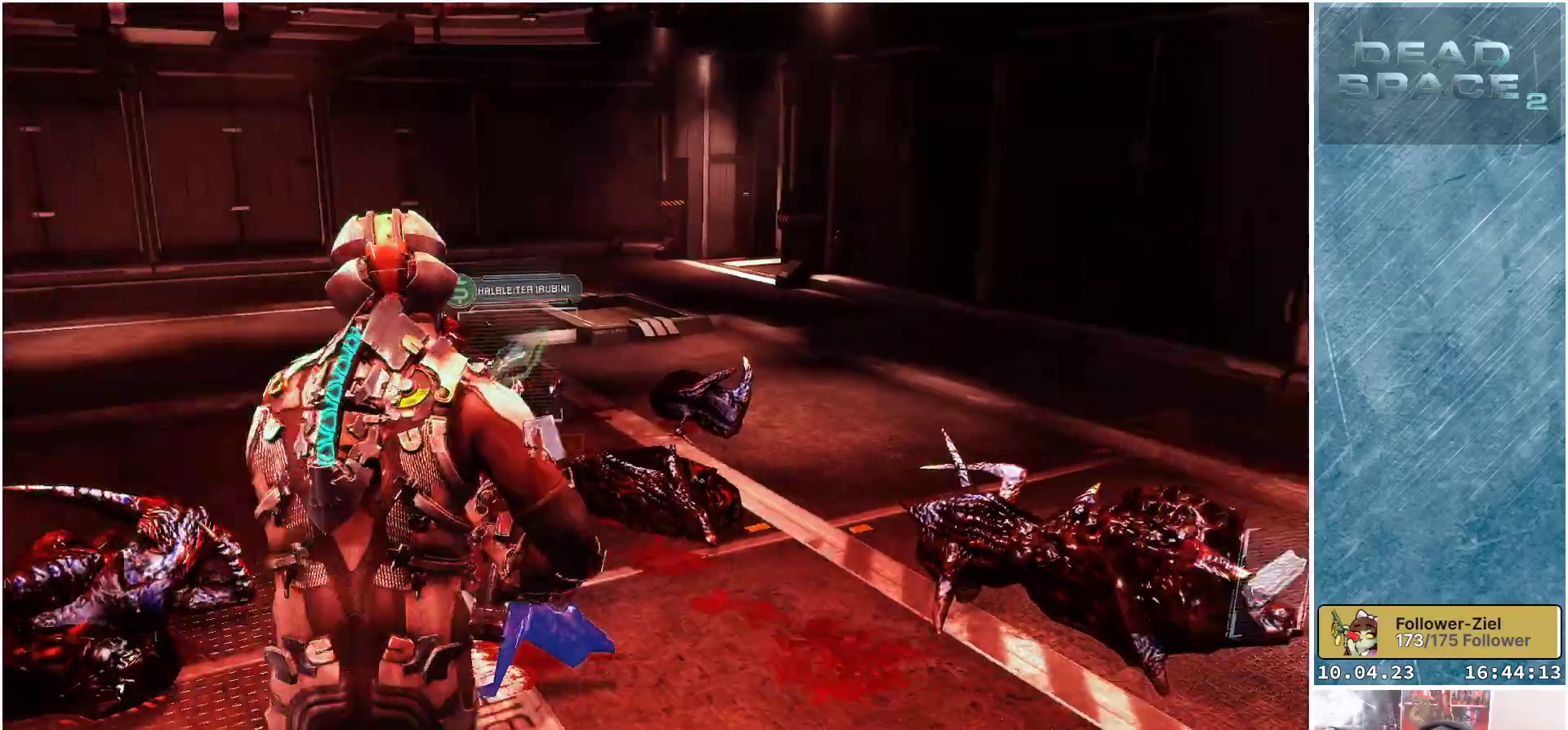
{"buttons": ["A"], "left_stick": "up-left", "right_stick": "center", "events": [[200, "left_stick", "up-right"], [267, "right_stick", "center"], [383, "left_stick", "up-left"], [433, "A", "down"]]}
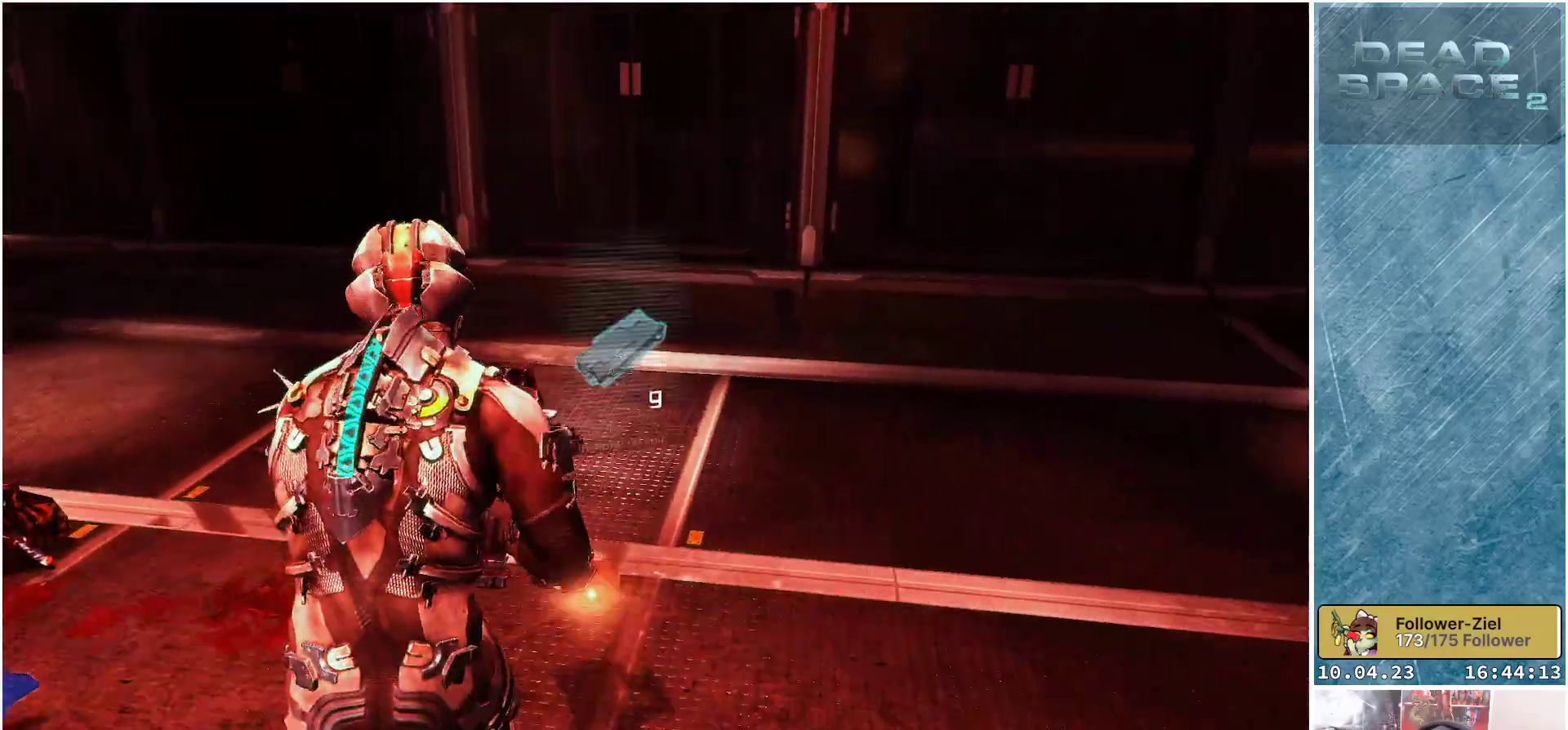
{"buttons": [], "left_stick": "down-left", "right_stick": "left", "events": [[33, "A", "up"], [250, "left_stick", "center"], [450, "right_stick", "left"], [467, "left_stick", "down-left"]]}
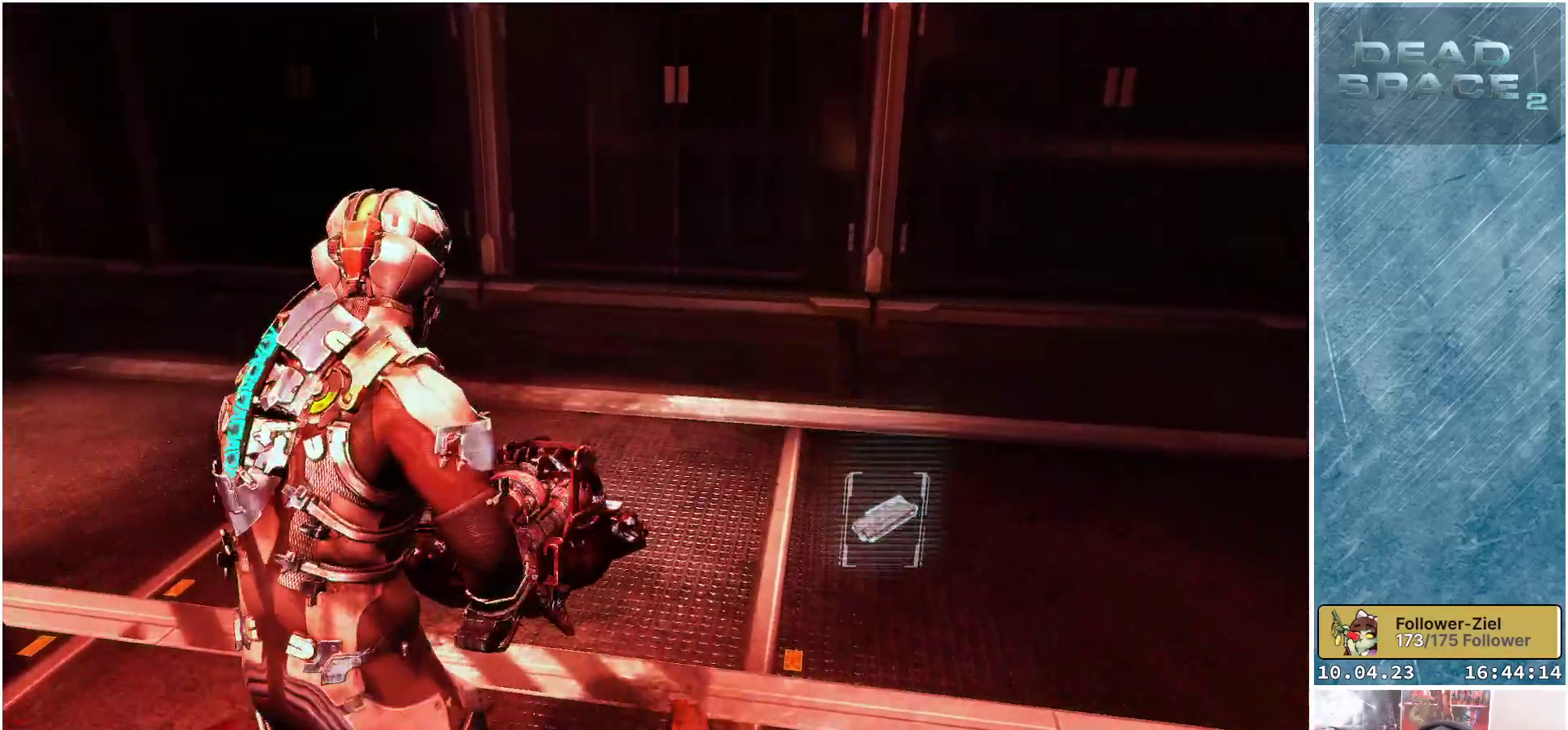
{"buttons": [], "left_stick": "center", "right_stick": "center", "events": [[300, "left_stick", "center"], [417, "right_stick", "center"]]}
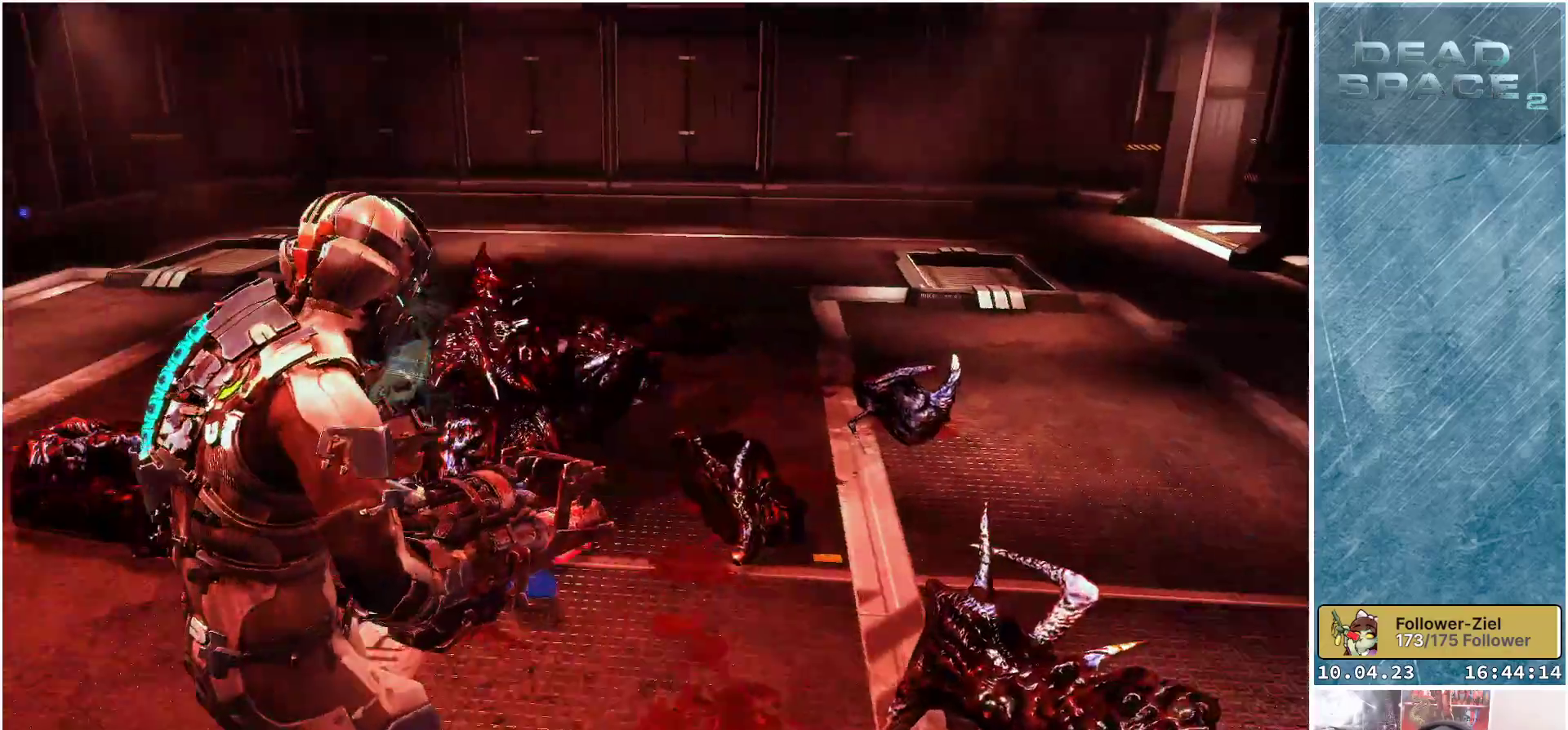
{"buttons": [], "left_stick": "center", "right_stick": "center", "events": [[67, "SELECT", "down"], [183, "SELECT", "up"]]}
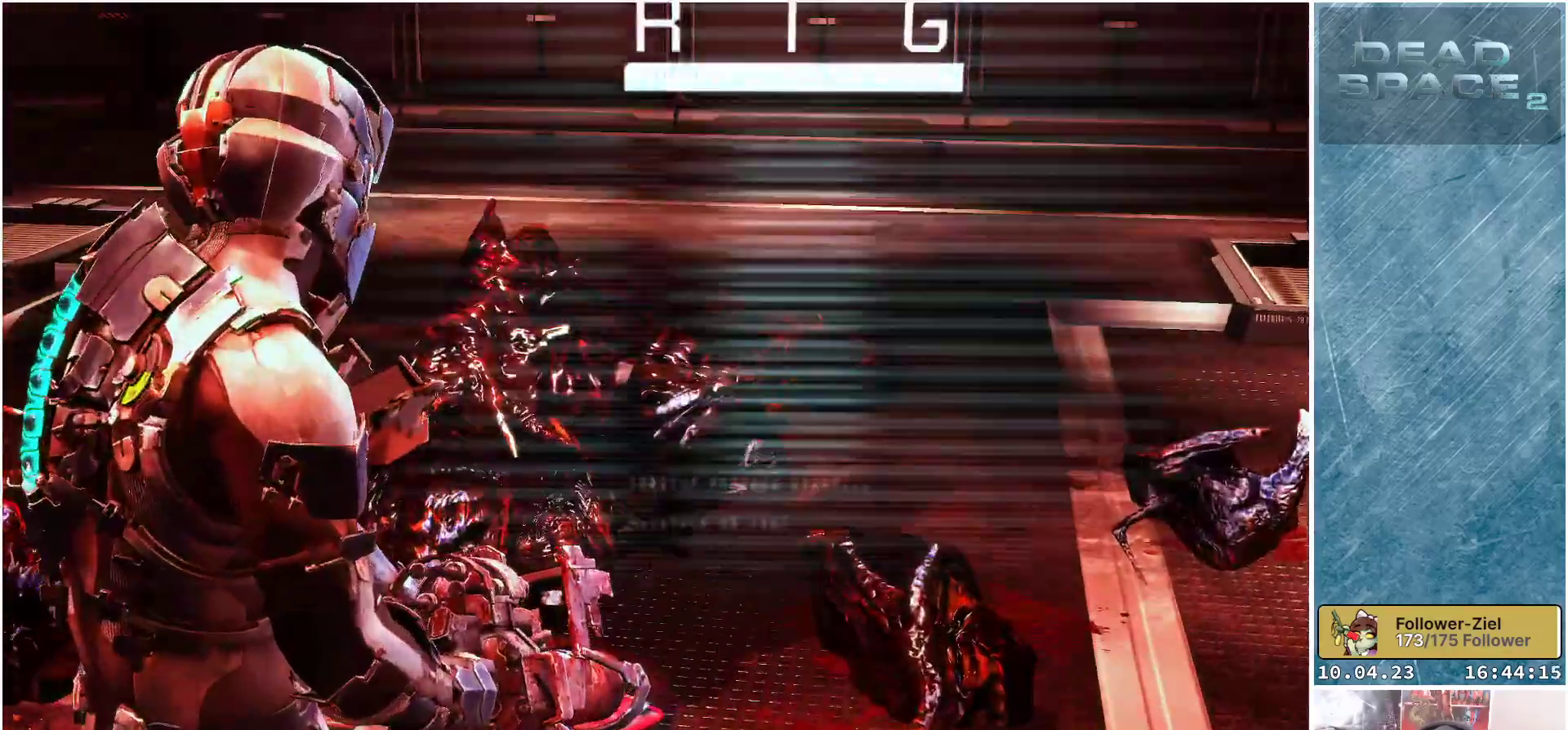
{"buttons": [], "left_stick": "center", "right_stick": "center", "events": []}
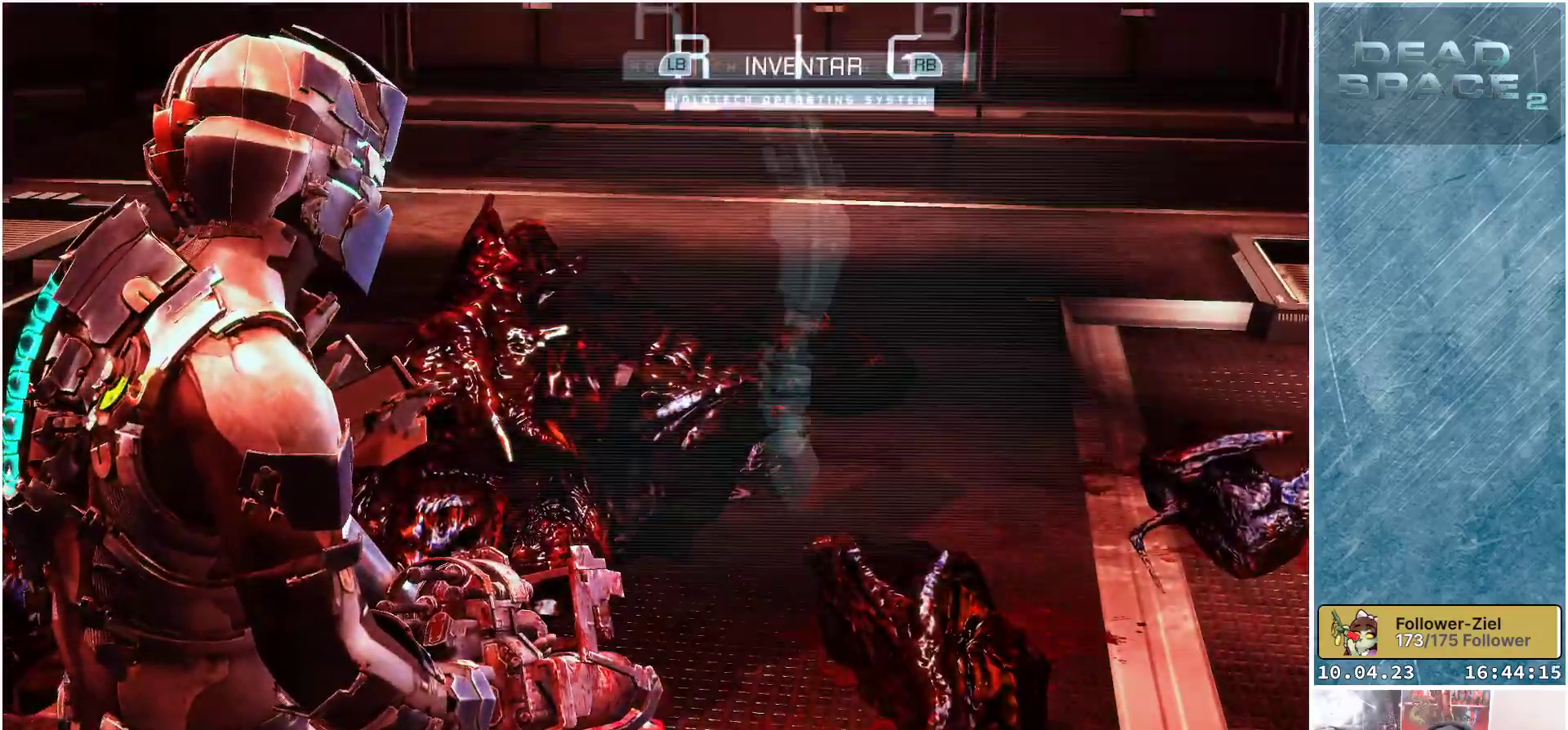
{"buttons": [], "left_stick": "center", "right_stick": "center", "events": []}
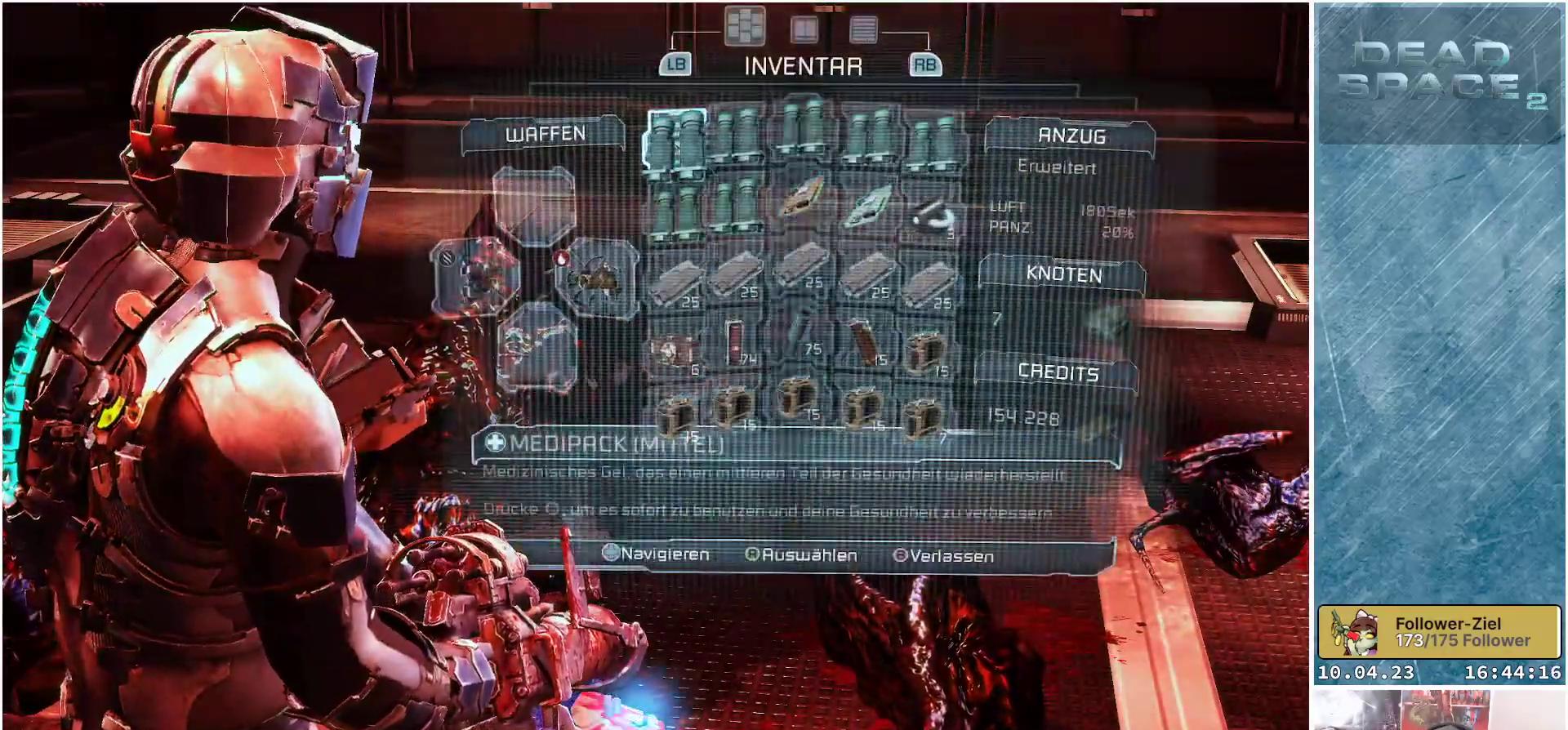
{"buttons": ["DPAD_RIGHT"], "left_stick": "center", "right_stick": "center", "events": [[133, "DPAD_DOWN", "down"], [267, "DPAD_DOWN", "up"], [450, "DPAD_RIGHT", "down"]]}
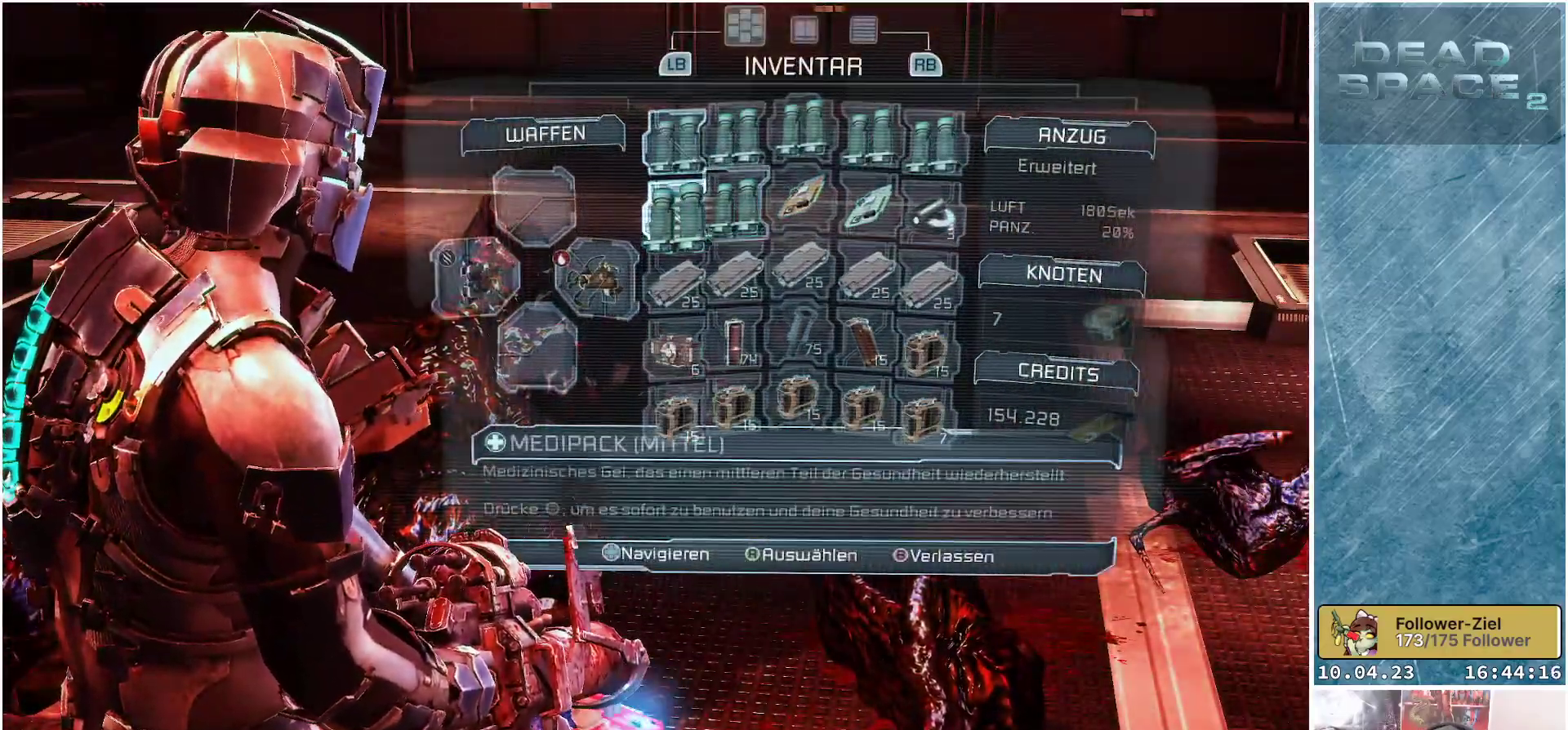
{"buttons": [], "left_stick": "center", "right_stick": "center", "events": [[50, "DPAD_RIGHT", "up"], [400, "A", "down"], [500, "A", "up"]]}
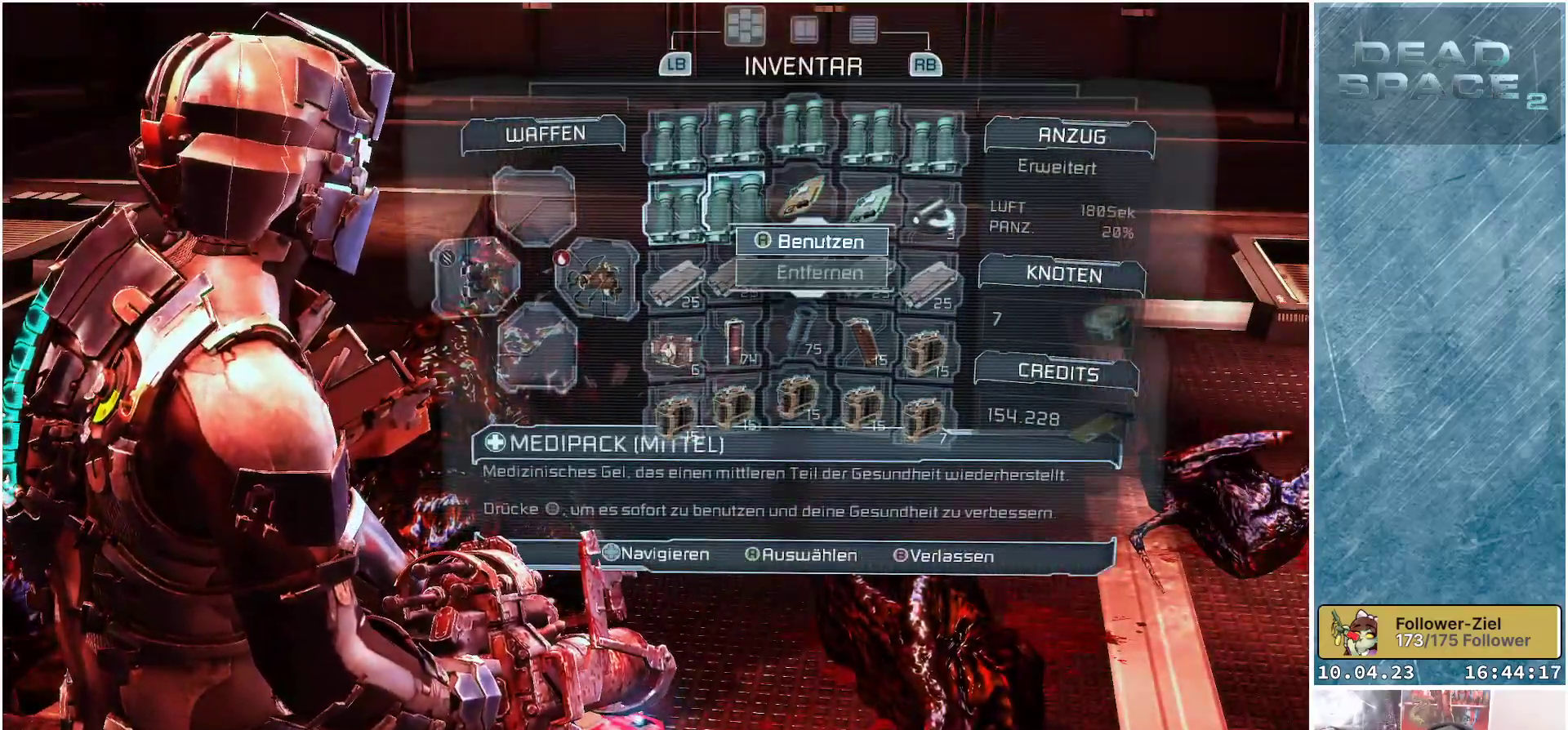
{"buttons": [], "left_stick": "center", "right_stick": "center", "events": [[133, "A", "down"], [250, "A", "up"]]}
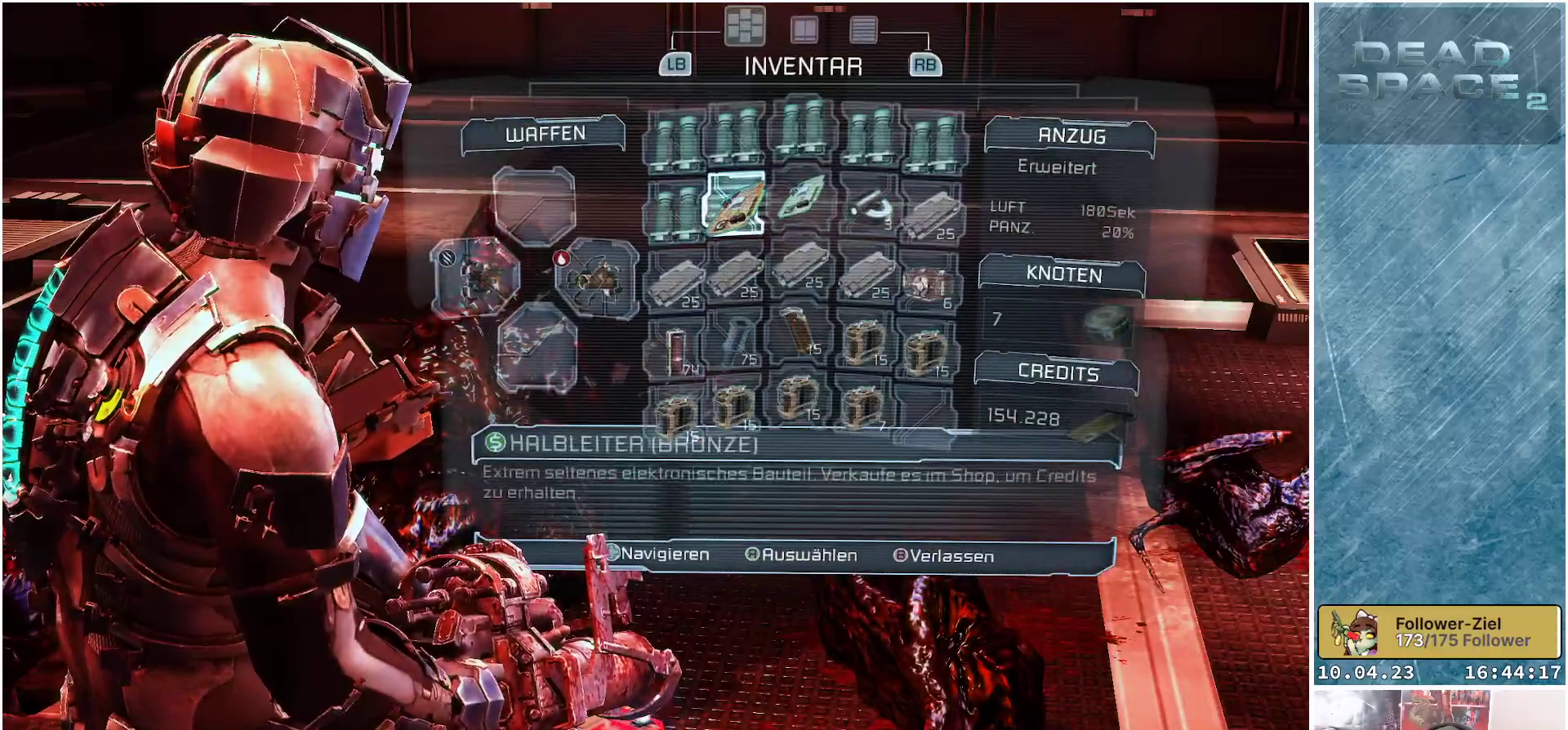
{"buttons": [], "left_stick": "center", "right_stick": "center", "events": [[217, "B", "down"], [300, "B", "up"]]}
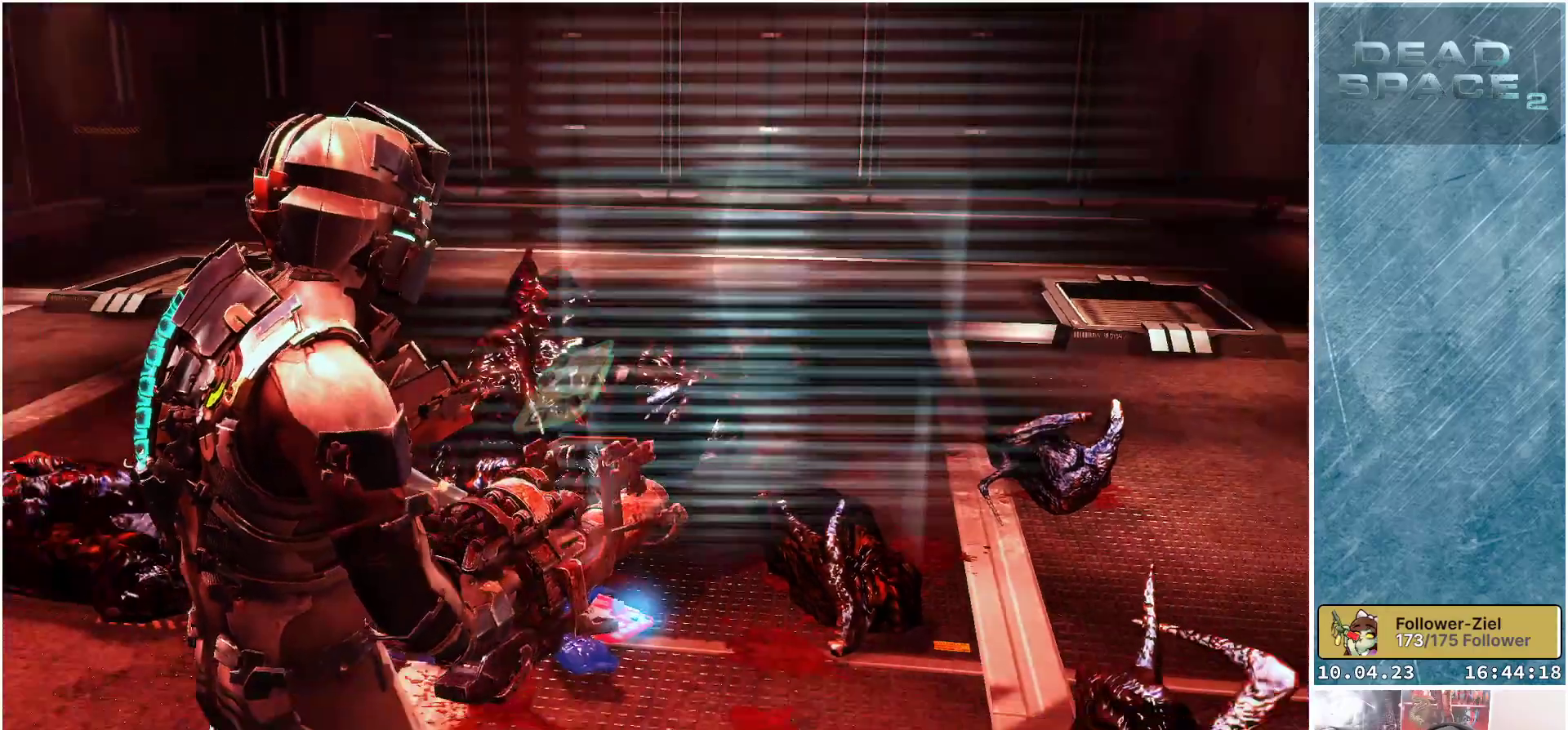
{"buttons": [], "left_stick": "center", "right_stick": "center", "events": [[233, "A", "down"], [350, "A", "up"]]}
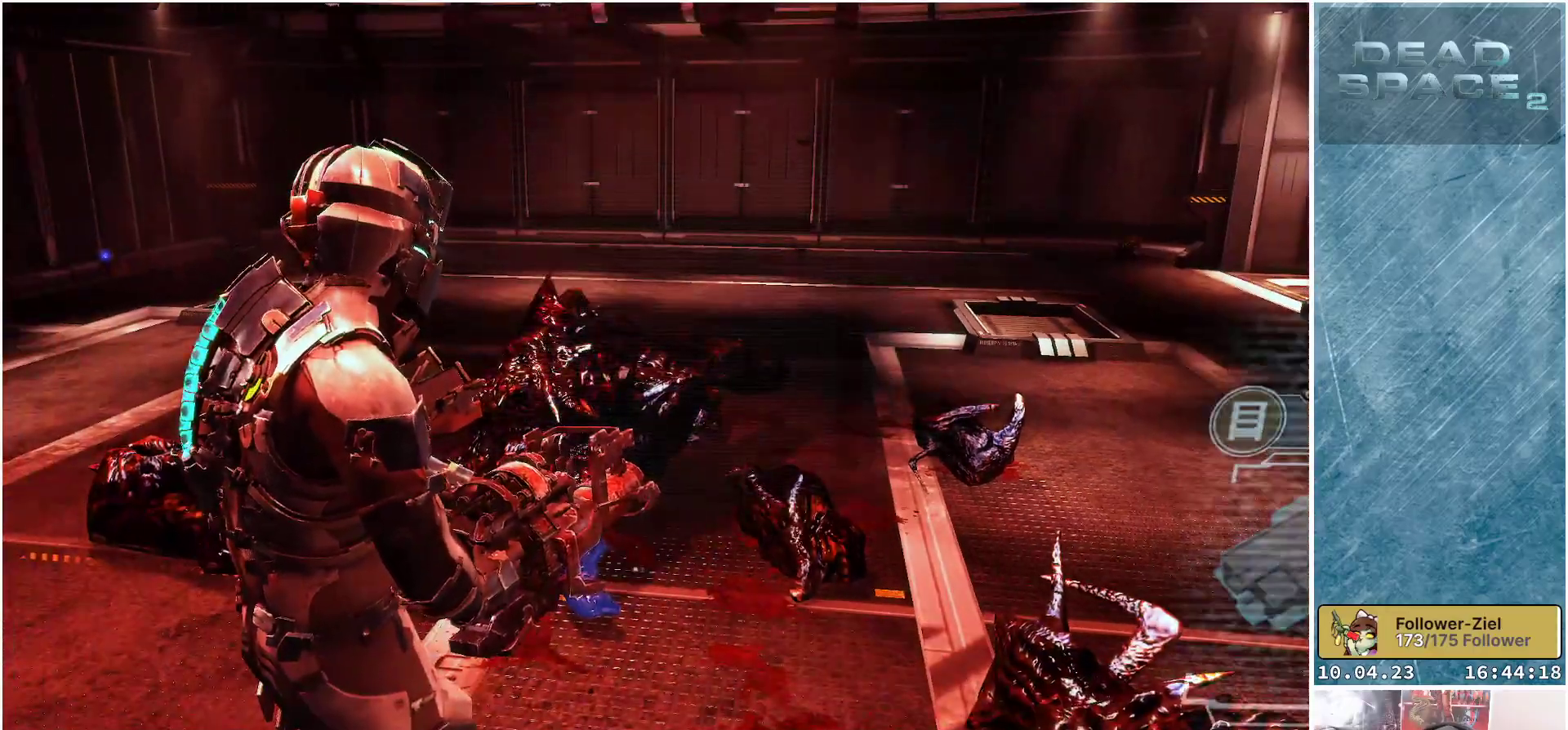
{"buttons": [], "left_stick": "up-left", "right_stick": "left", "events": [[117, "left_stick", "up-left"], [450, "right_stick", "left"]]}
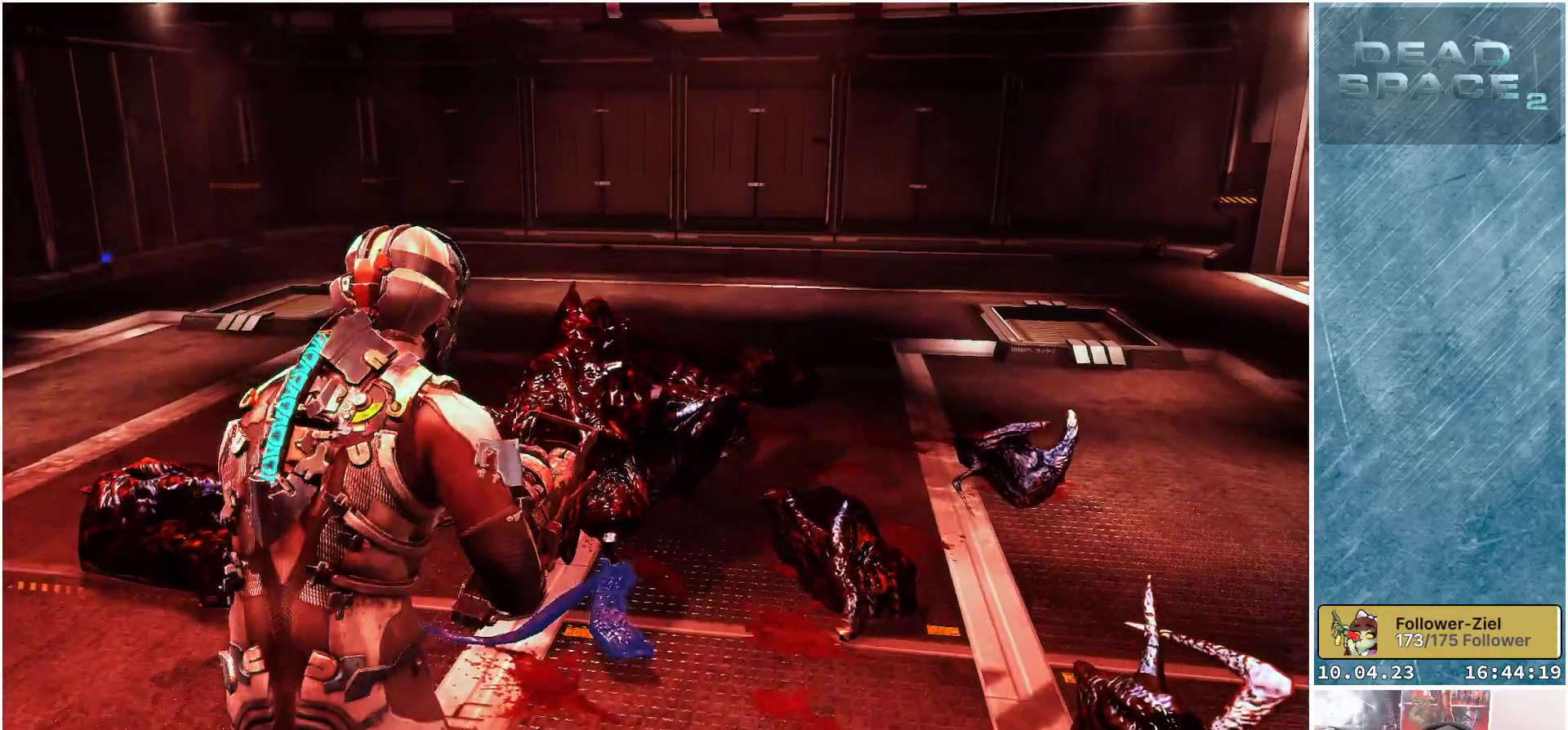
{"buttons": [], "left_stick": "up", "right_stick": "center", "events": [[67, "left_stick", "up"], [317, "right_stick", "center"]]}
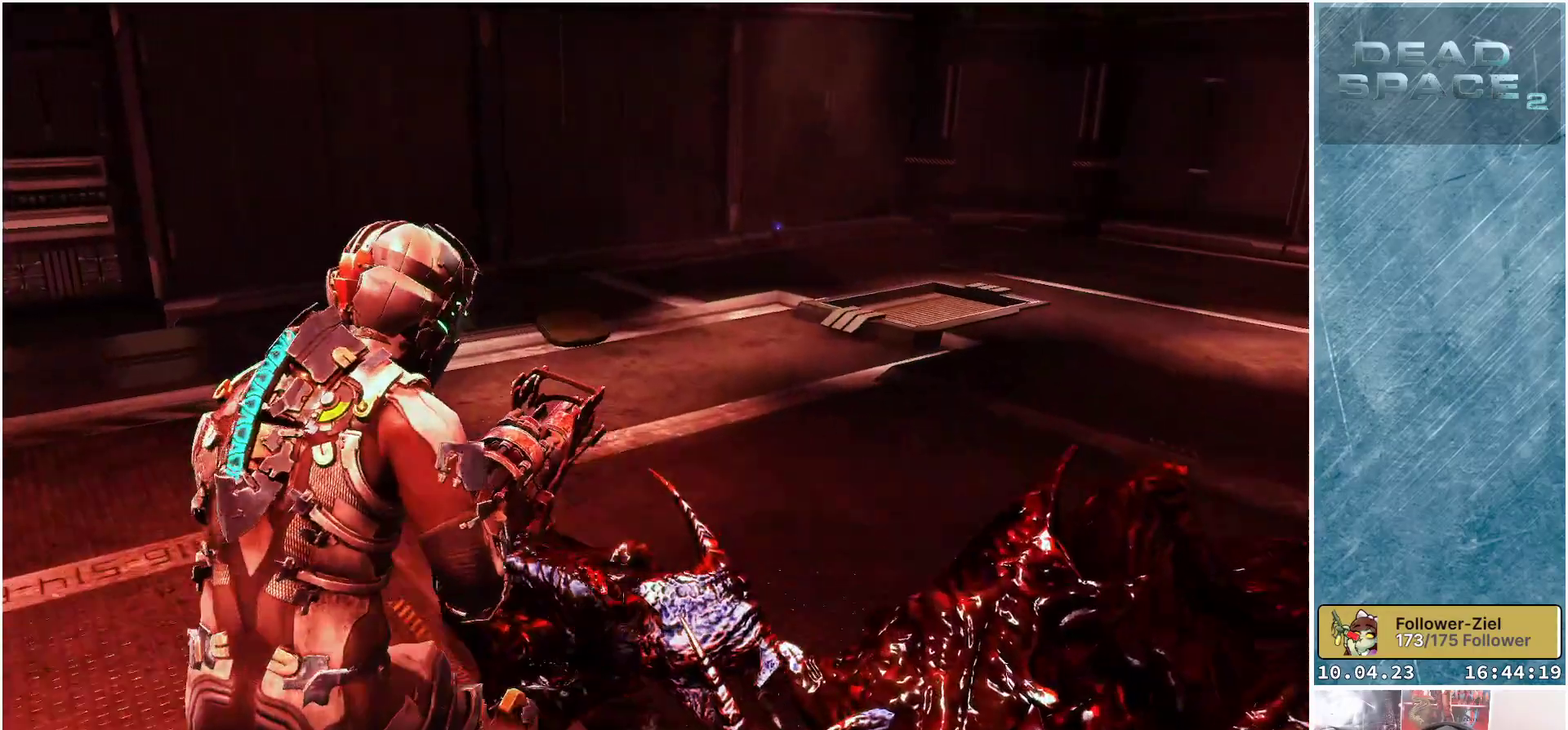
{"buttons": ["L1"], "left_stick": "up", "right_stick": "right", "events": [[17, "L1", "down"], [383, "right_stick", "right"]]}
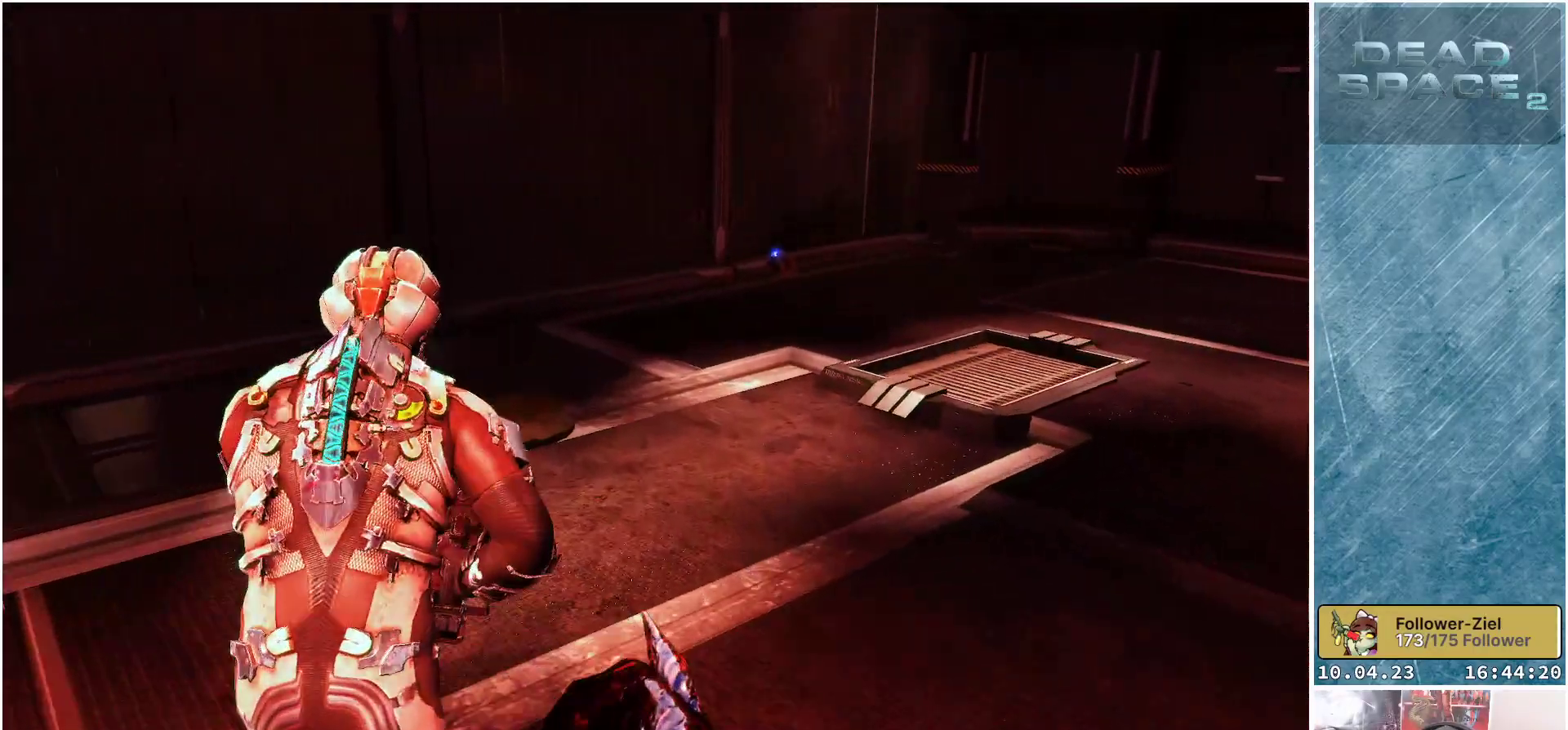
{"buttons": ["L1"], "left_stick": "up-right", "right_stick": "down-right", "events": [[33, "right_stick", "center"], [283, "right_stick", "down-right"], [333, "left_stick", "up-right"]]}
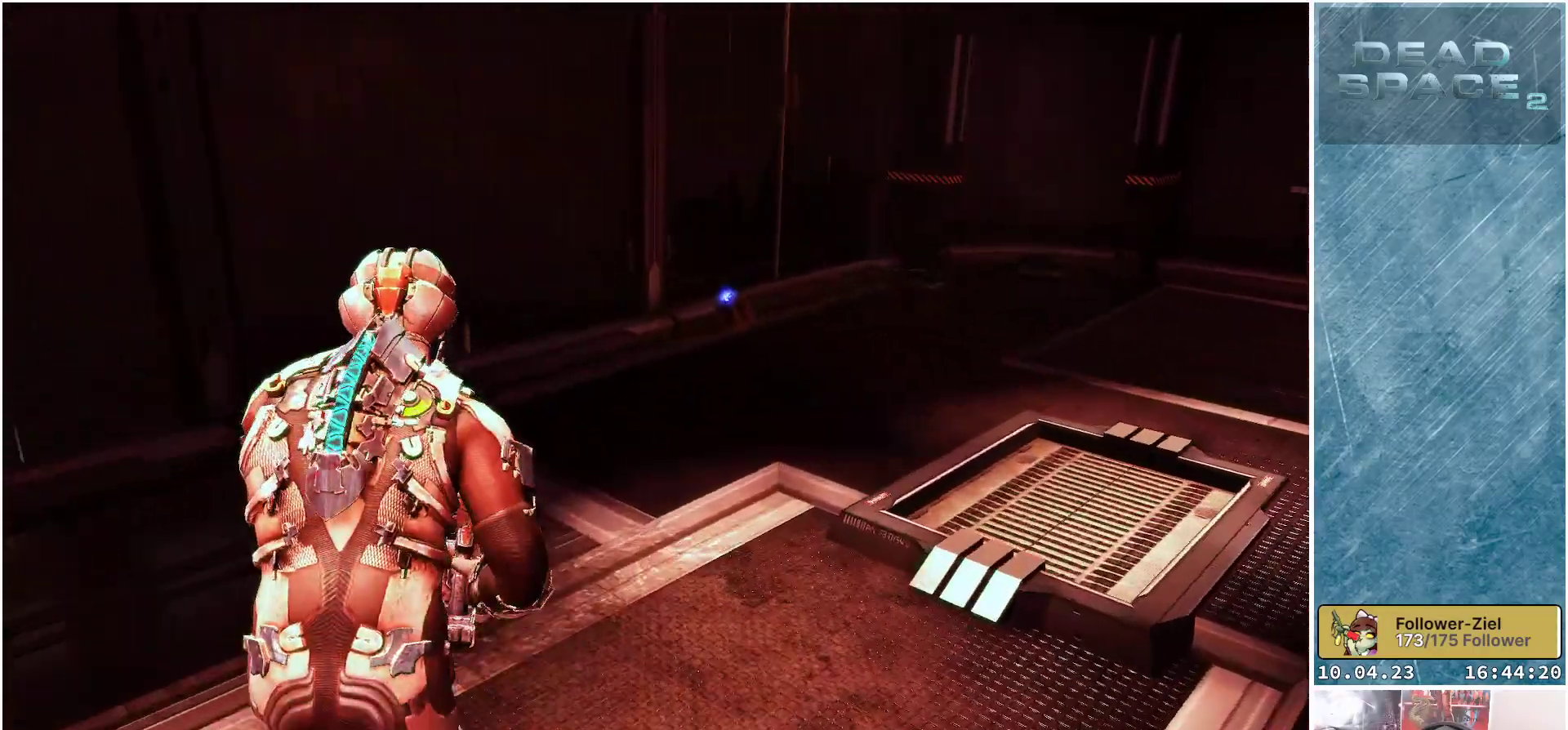
{"buttons": ["L1"], "left_stick": "up-right", "right_stick": "center", "events": [[250, "right_stick", "down"], [467, "right_stick", "center"]]}
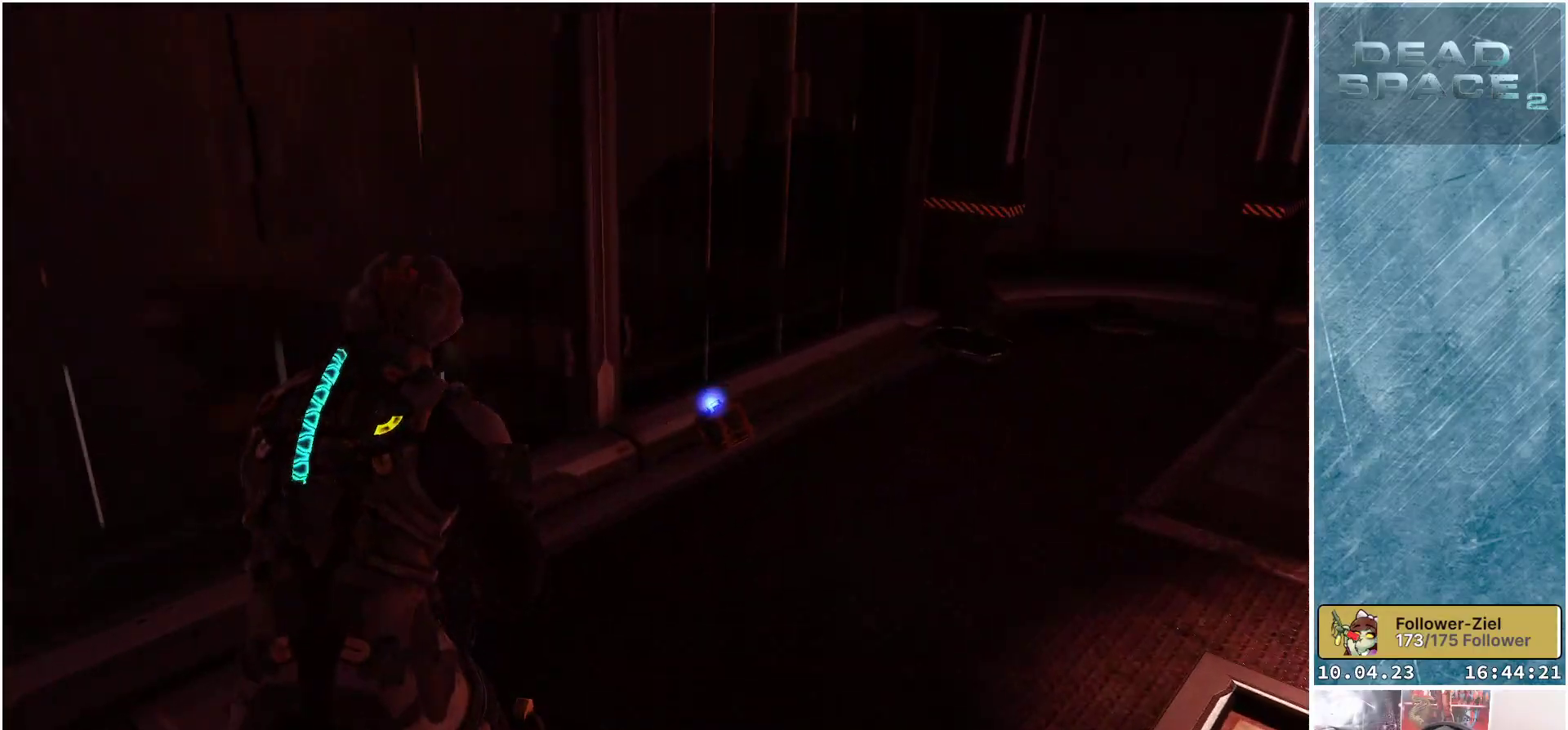
{"buttons": [], "left_stick": "down-left", "right_stick": "center", "events": [[50, "L1", "up"], [233, "left_stick", "center"], [417, "left_stick", "down-left"]]}
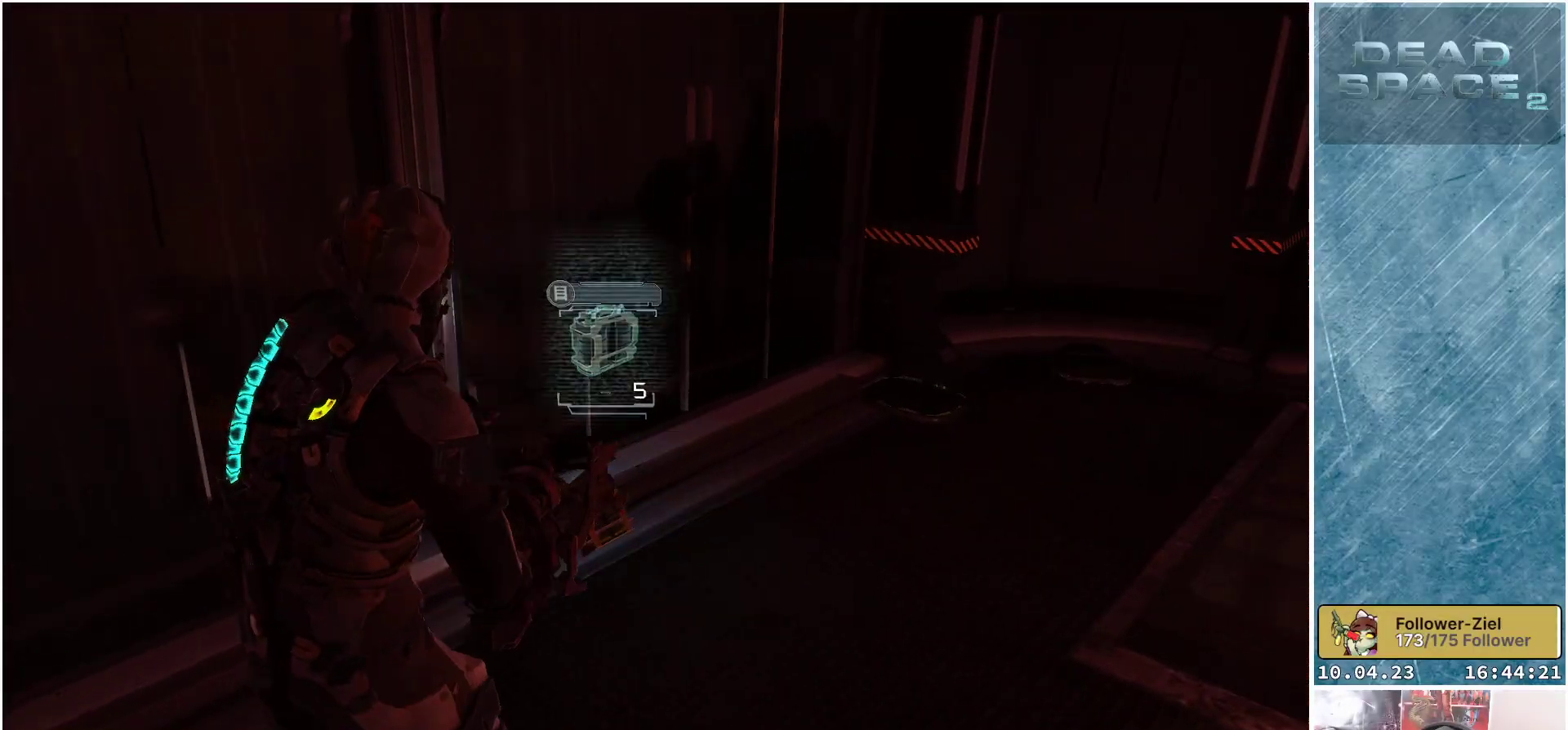
{"buttons": [], "left_stick": "down-left", "right_stick": "left", "events": [[50, "A", "down"], [150, "A", "up"], [400, "right_stick", "left"]]}
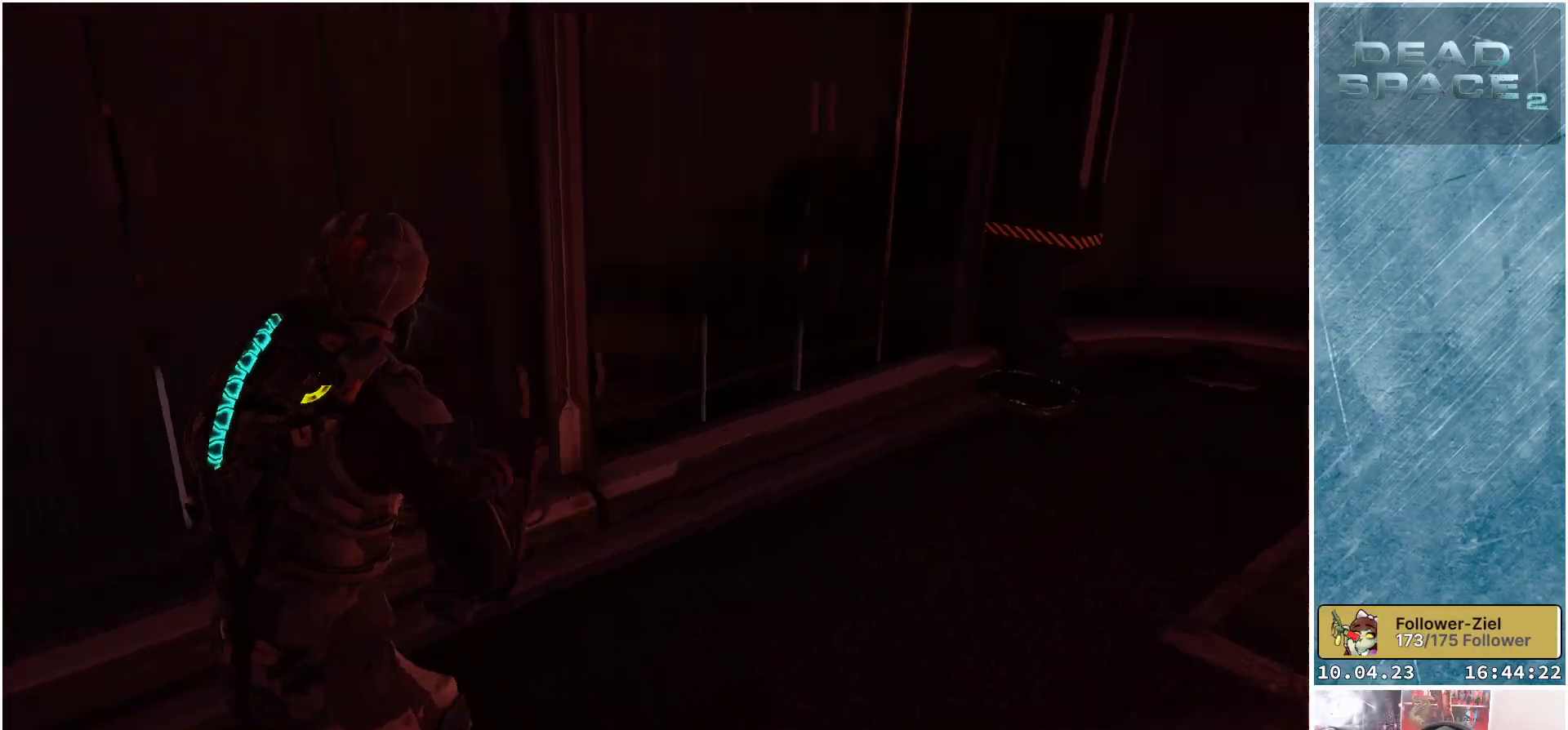
{"buttons": [], "left_stick": "left", "right_stick": "left", "events": [[50, "left_stick", "left"]]}
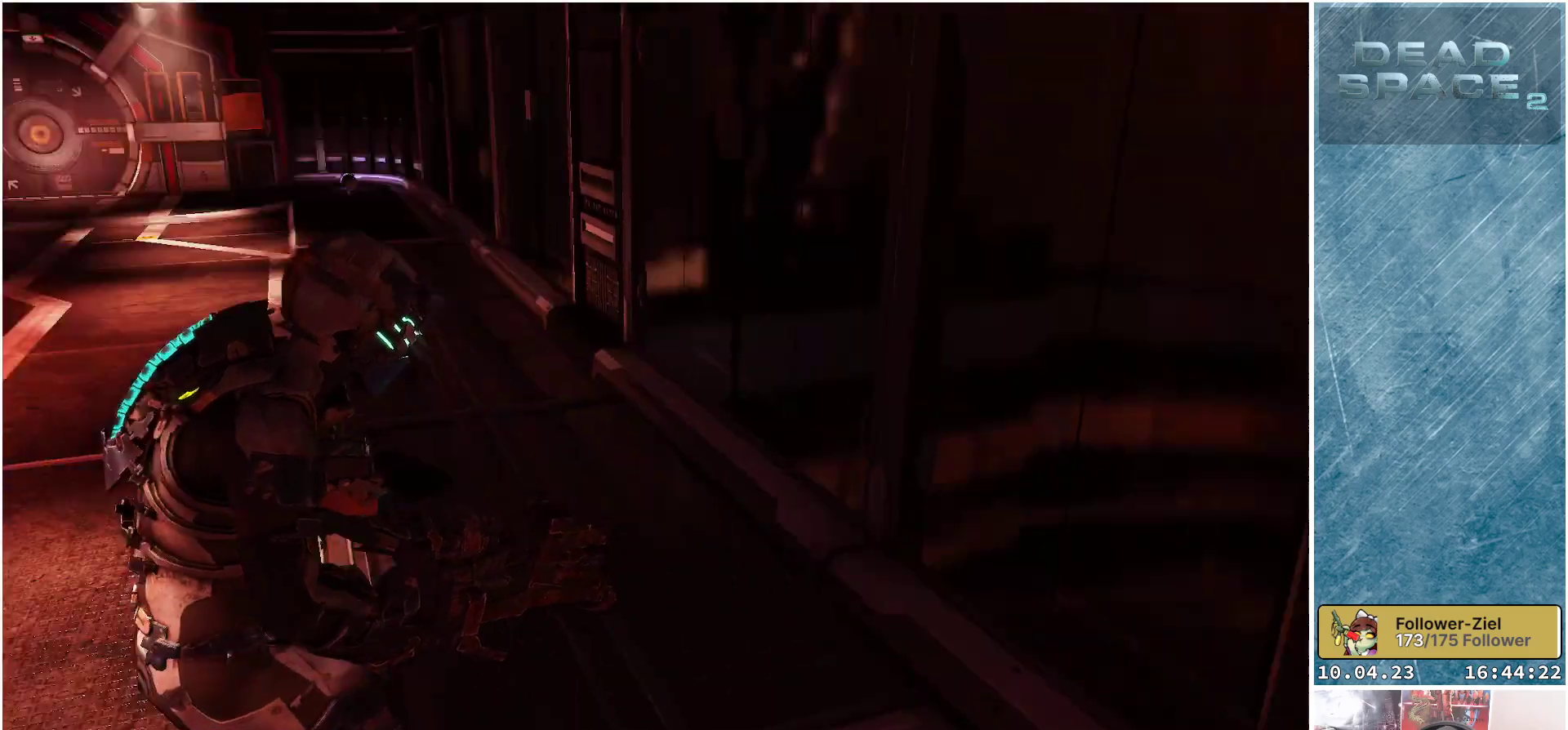
{"buttons": [], "left_stick": "up-left", "right_stick": "center", "events": [[83, "left_stick", "up-left"], [283, "right_stick", "center"]]}